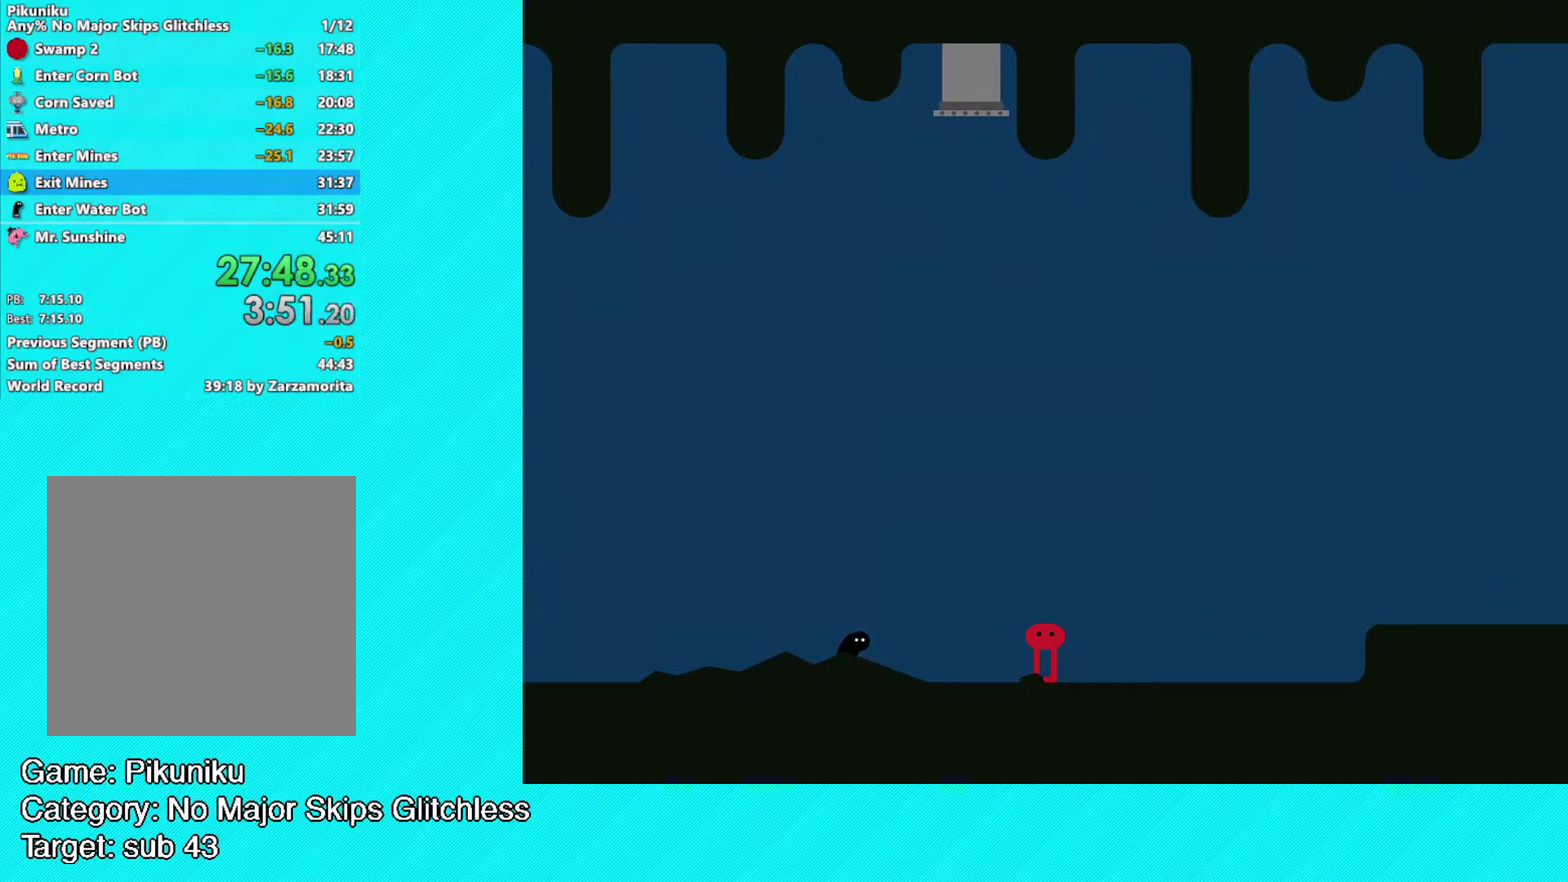
Gameplay with a controller (Xbox layout); each line is a JSON object with the inputs held at the frame after it. "events" lists button and stick changes between this image and that frame as [ms after this image, input, new state], when the widget could be followed in between. Not read: R3 right_stick.
{"buttons": [], "left_stick": "center", "events": [[50, "Y", "up"], [117, "Y", "down"], [183, "Y", "up"], [250, "Y", "down"], [317, "Y", "up"], [383, "Y", "down"], [467, "Y", "up"]]}
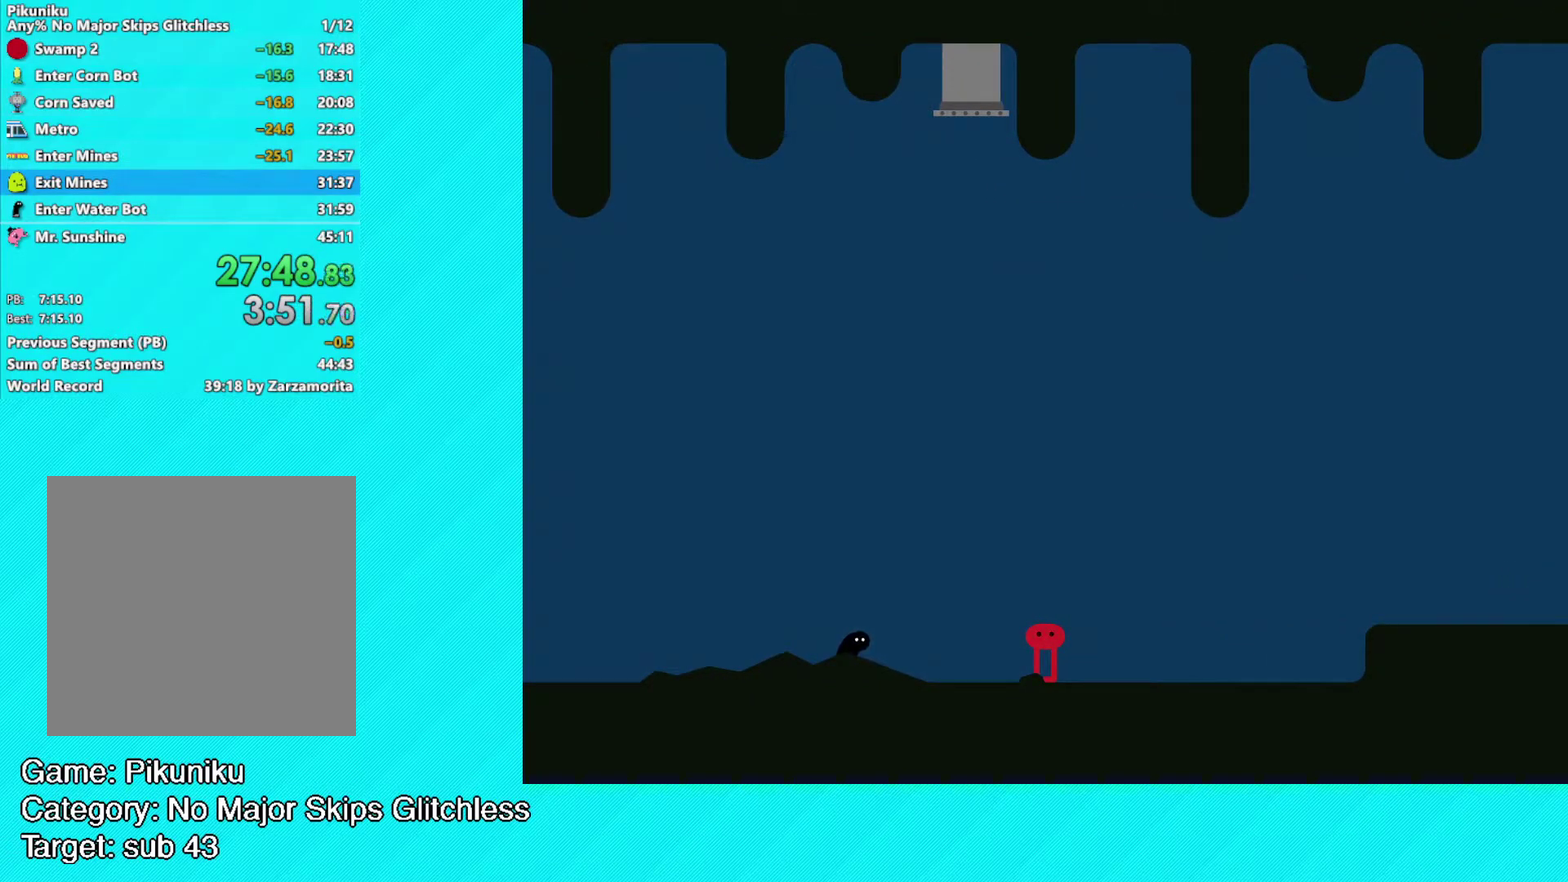
{"buttons": ["Y"], "left_stick": "center", "events": [[33, "Y", "down"], [100, "Y", "up"], [167, "Y", "down"], [250, "Y", "up"], [333, "Y", "down"], [383, "Y", "up"], [467, "Y", "down"]]}
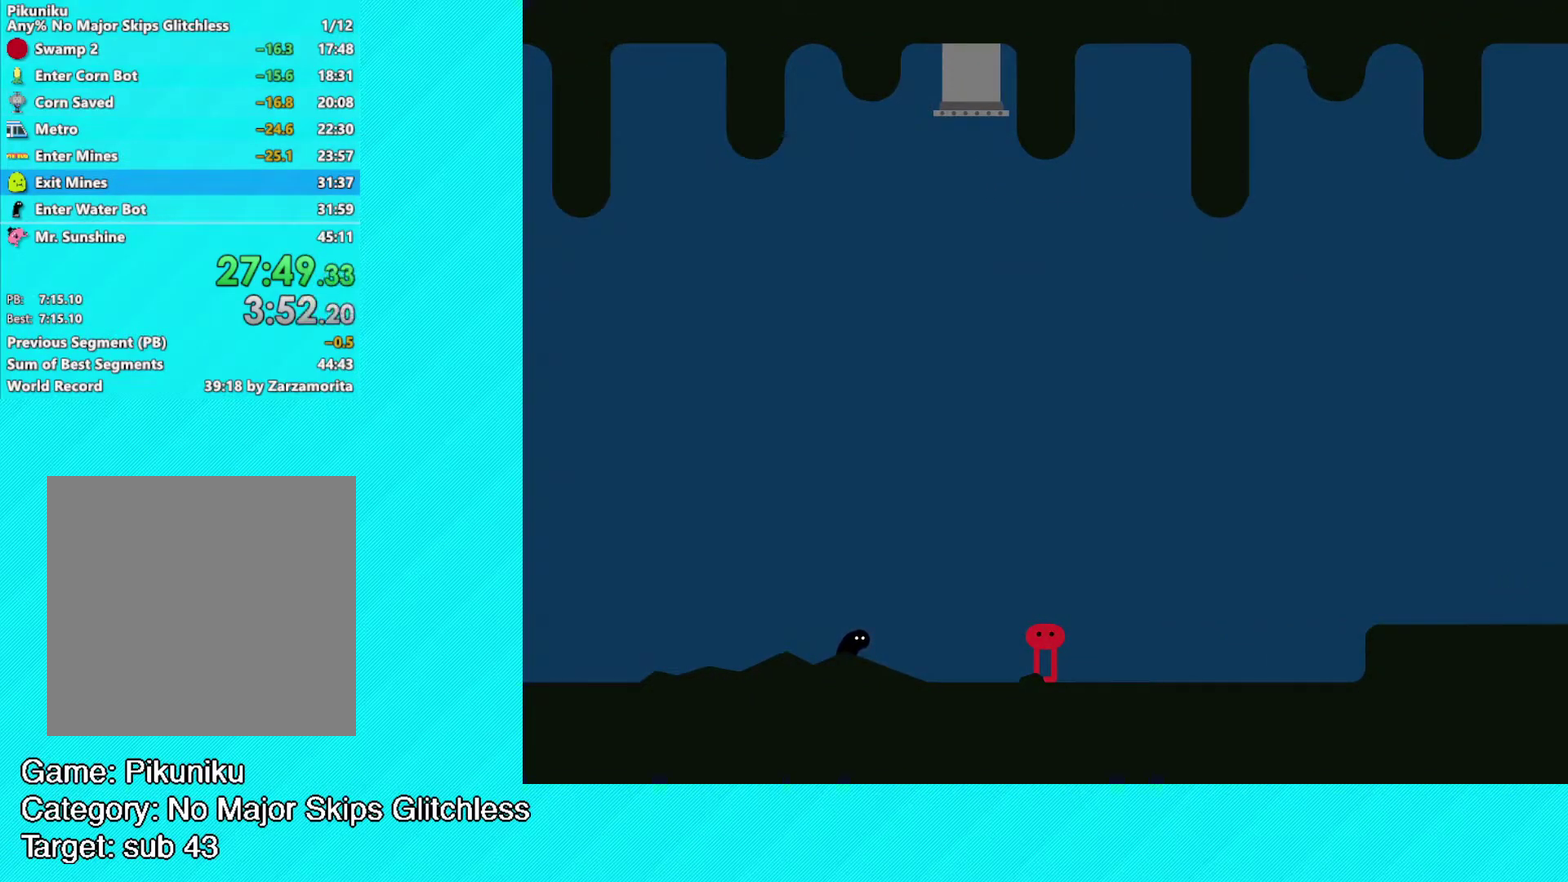
{"buttons": [], "left_stick": "center", "events": [[50, "Y", "up"], [117, "Y", "down"], [183, "Y", "up"], [267, "Y", "down"], [333, "Y", "up"], [400, "Y", "down"], [467, "Y", "up"]]}
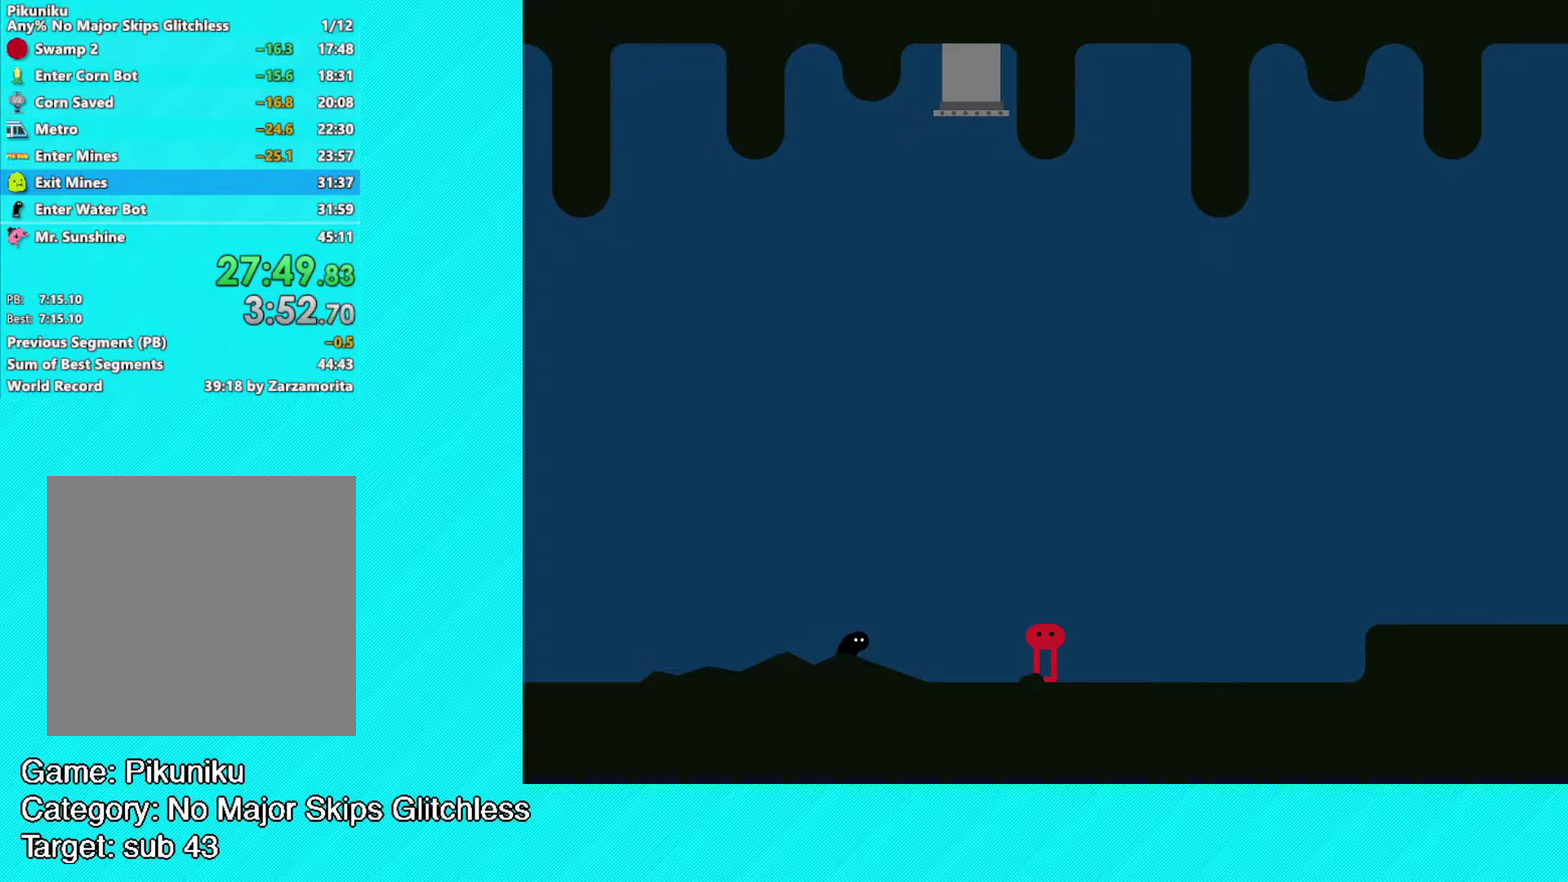
{"buttons": ["Y"], "left_stick": "left", "events": [[50, "Y", "down"], [133, "Y", "up"], [200, "Y", "down"], [267, "Y", "up"], [300, "left_stick", "left"], [367, "Y", "down"], [433, "Y", "up"], [500, "Y", "down"]]}
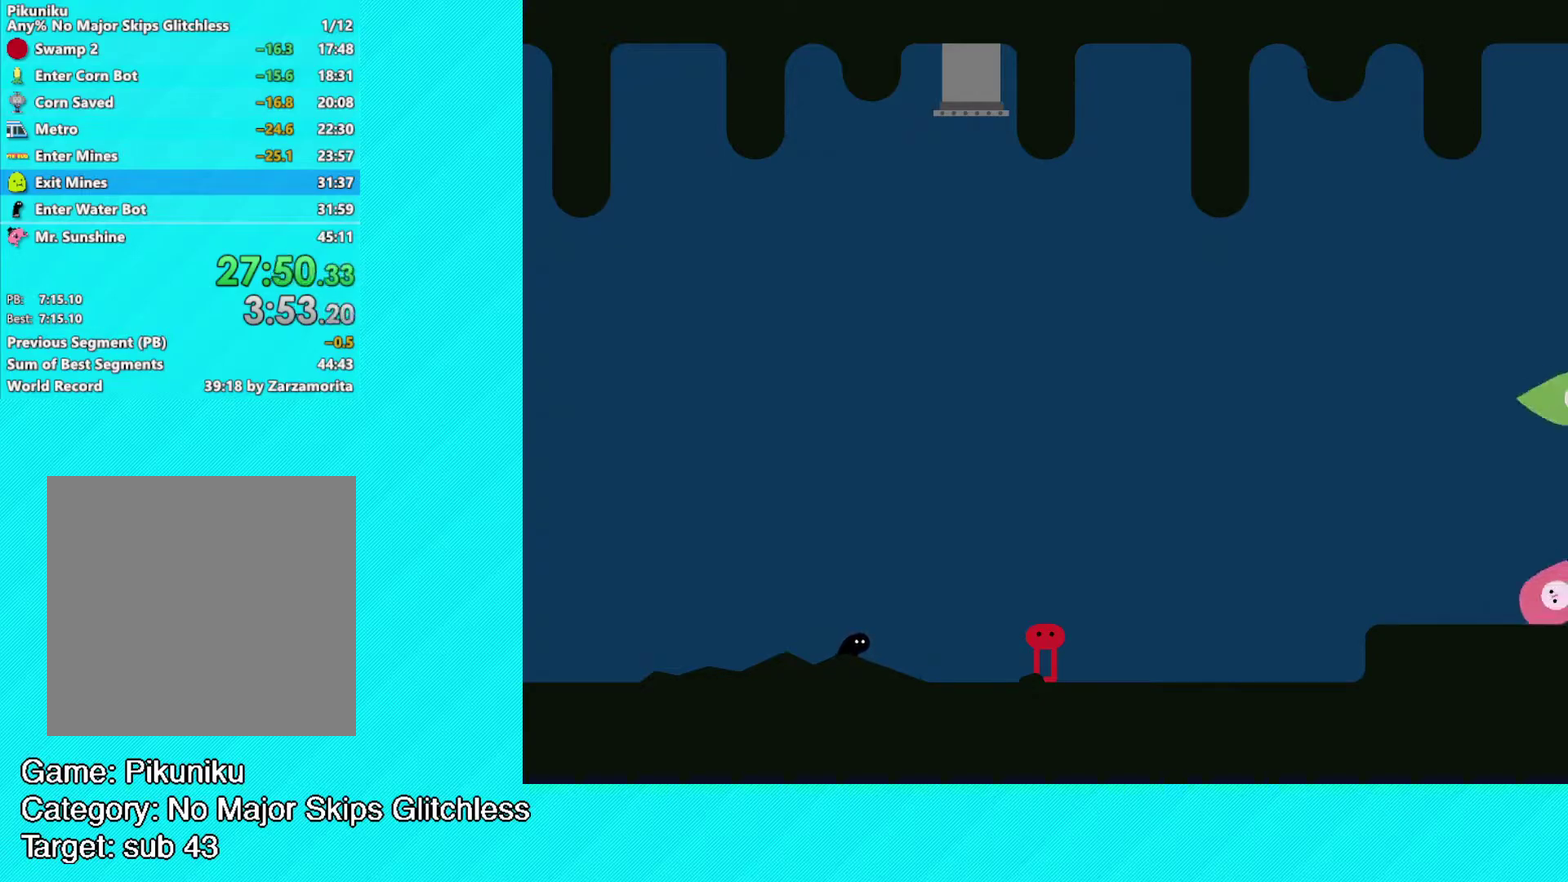
{"buttons": ["Y"], "left_stick": "left", "events": [[67, "Y", "up"], [133, "Y", "down"], [200, "Y", "up"], [283, "Y", "down"], [350, "Y", "up"], [450, "Y", "down"]]}
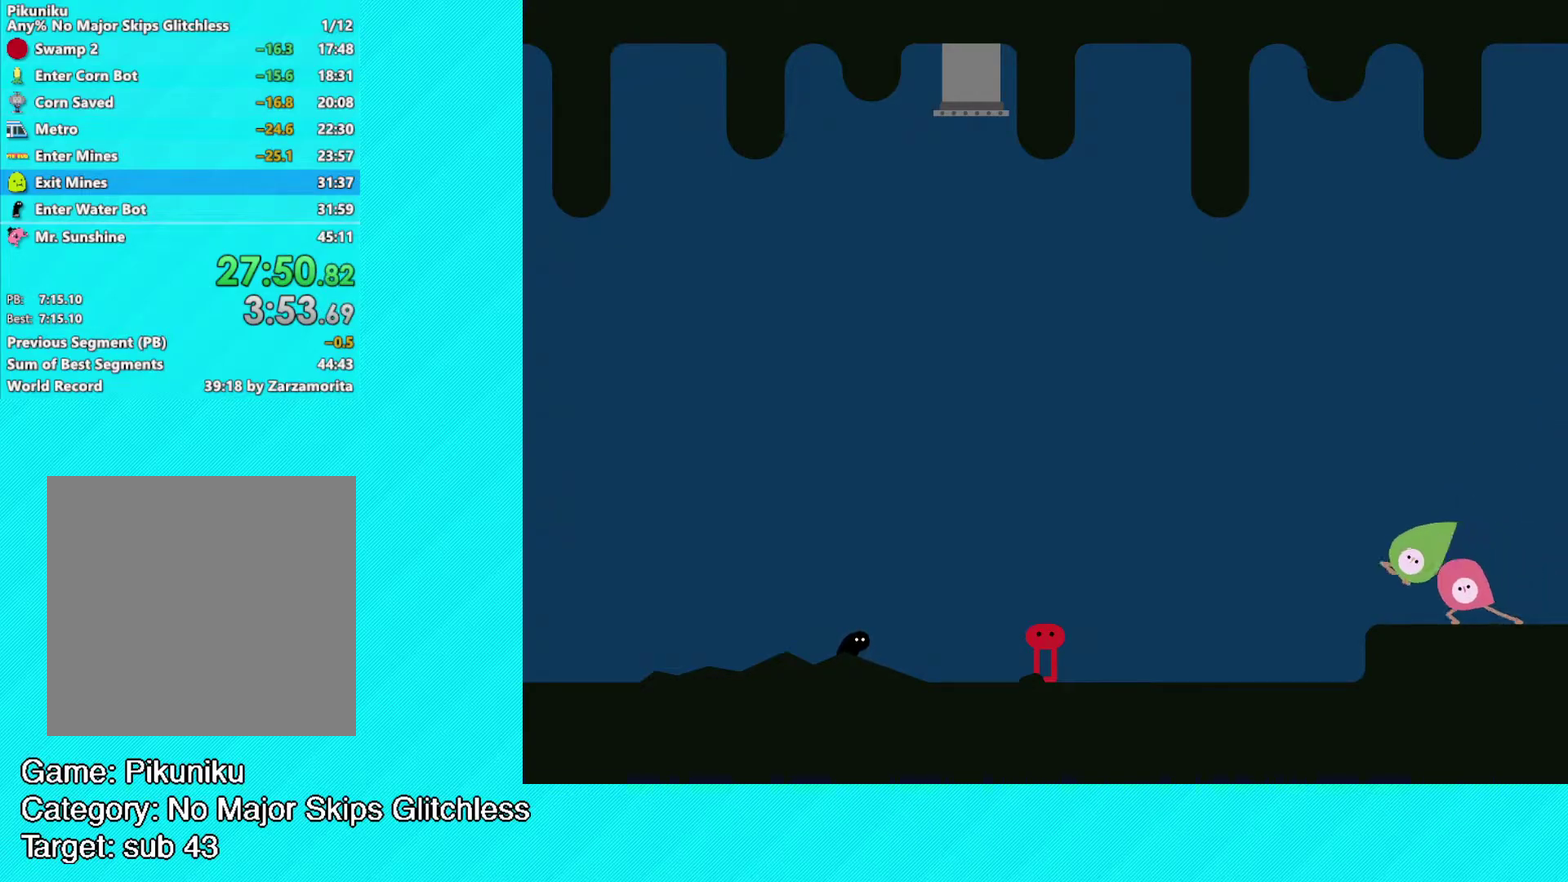
{"buttons": [], "left_stick": "center", "events": [[17, "Y", "up"], [100, "Y", "down"], [183, "Y", "up"], [267, "Y", "down"], [333, "Y", "up"], [417, "Y", "down"], [483, "Y", "up"], [500, "left_stick", "center"]]}
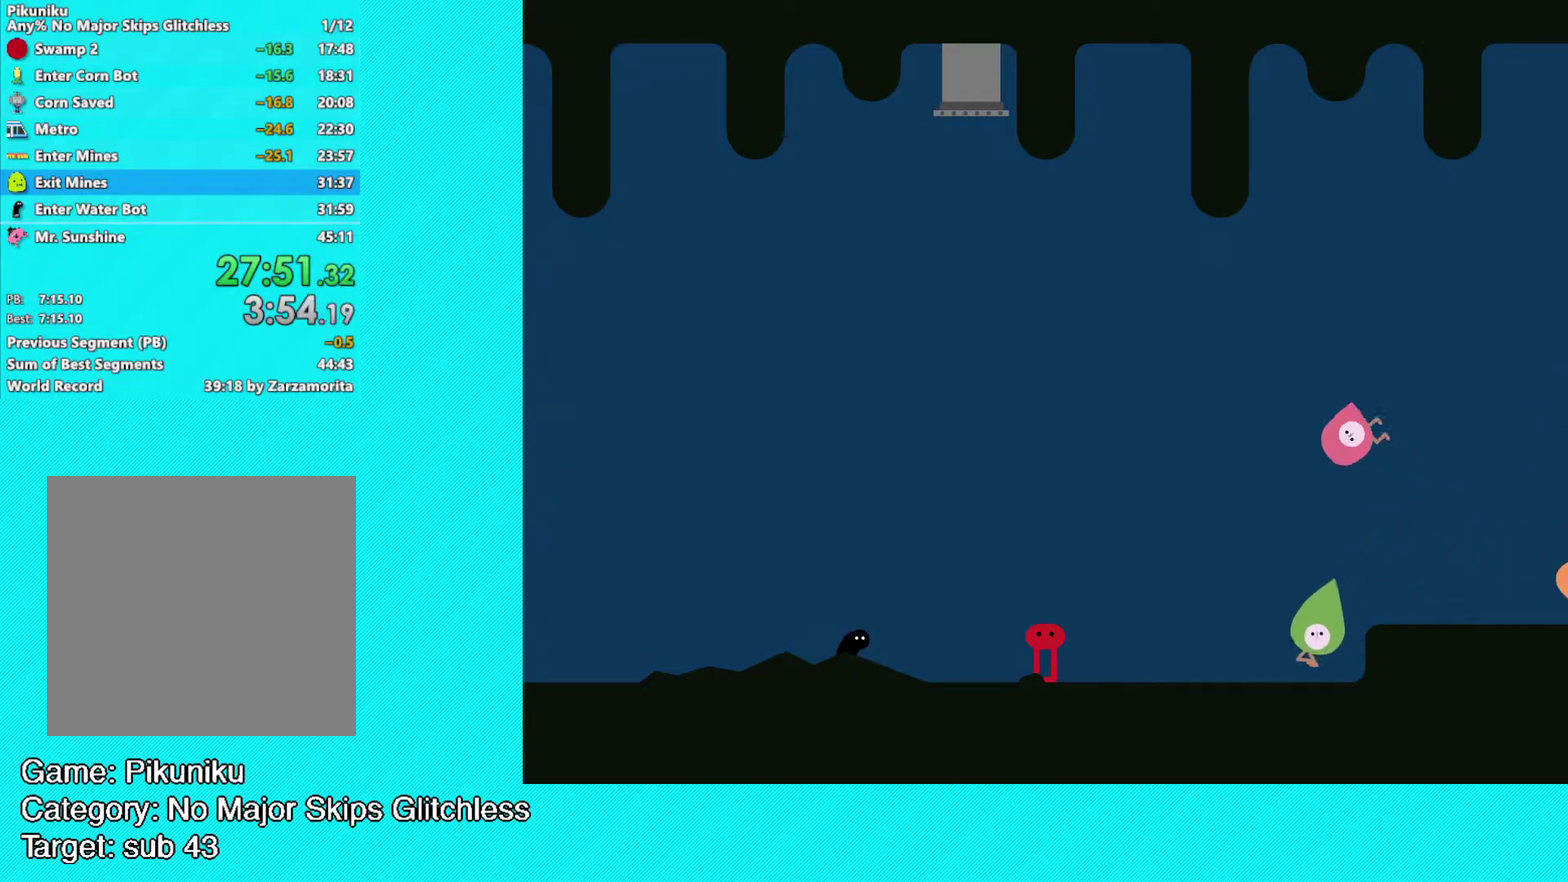
{"buttons": [], "left_stick": "center", "events": [[83, "Y", "down"], [133, "Y", "up"], [217, "Y", "down"], [300, "Y", "up"], [367, "Y", "down"], [450, "Y", "up"]]}
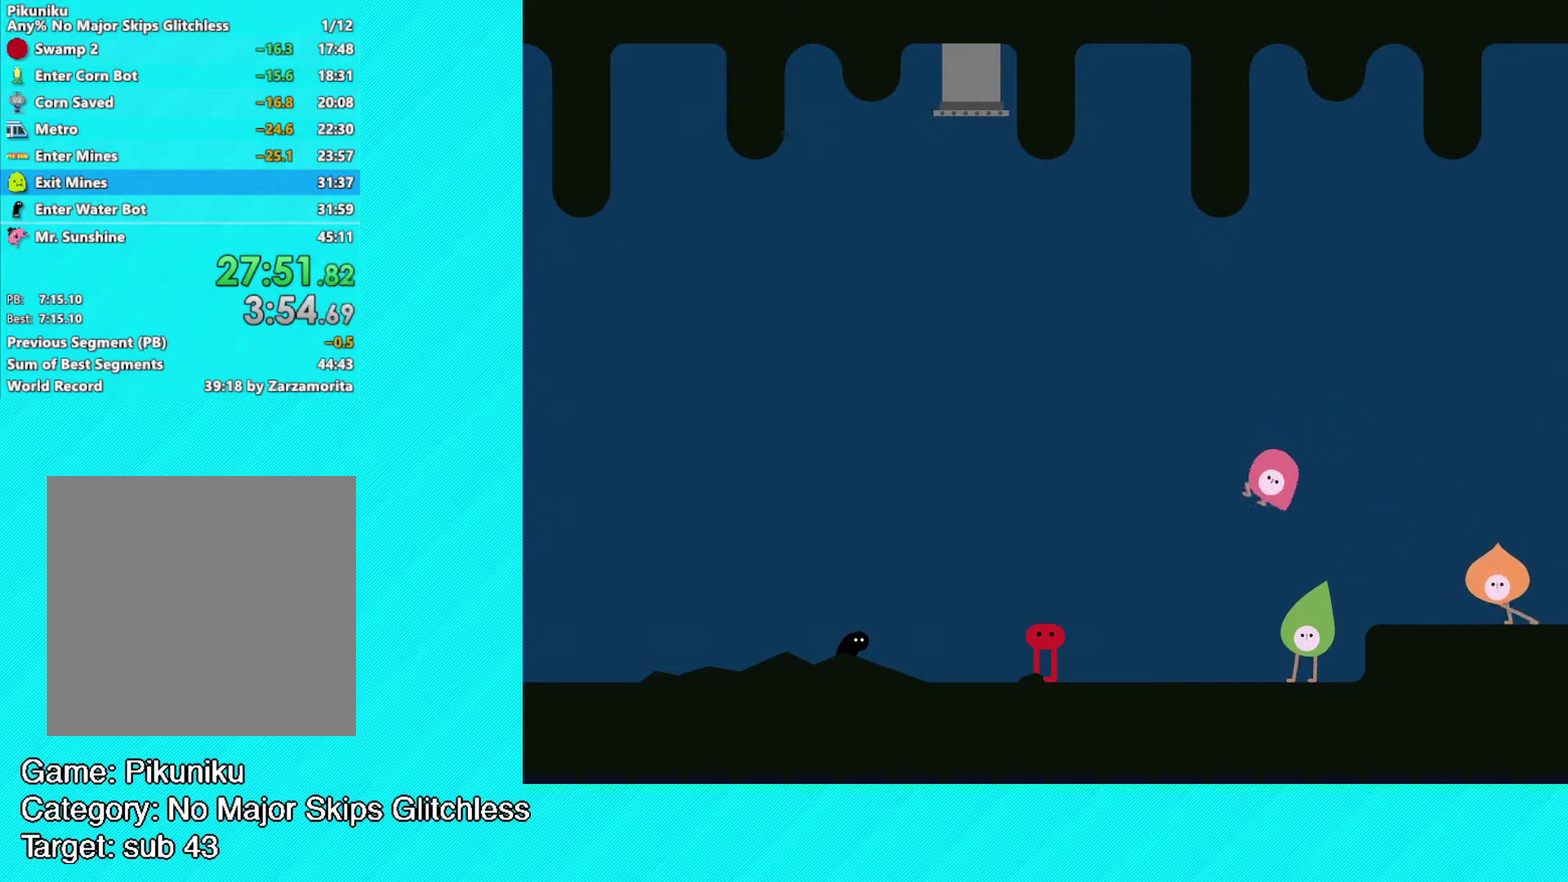
{"buttons": [], "left_stick": "center", "events": [[17, "Y", "down"], [83, "Y", "up"], [150, "Y", "down"], [233, "Y", "up"], [300, "Y", "down"], [350, "Y", "up"], [433, "Y", "down"], [500, "Y", "up"]]}
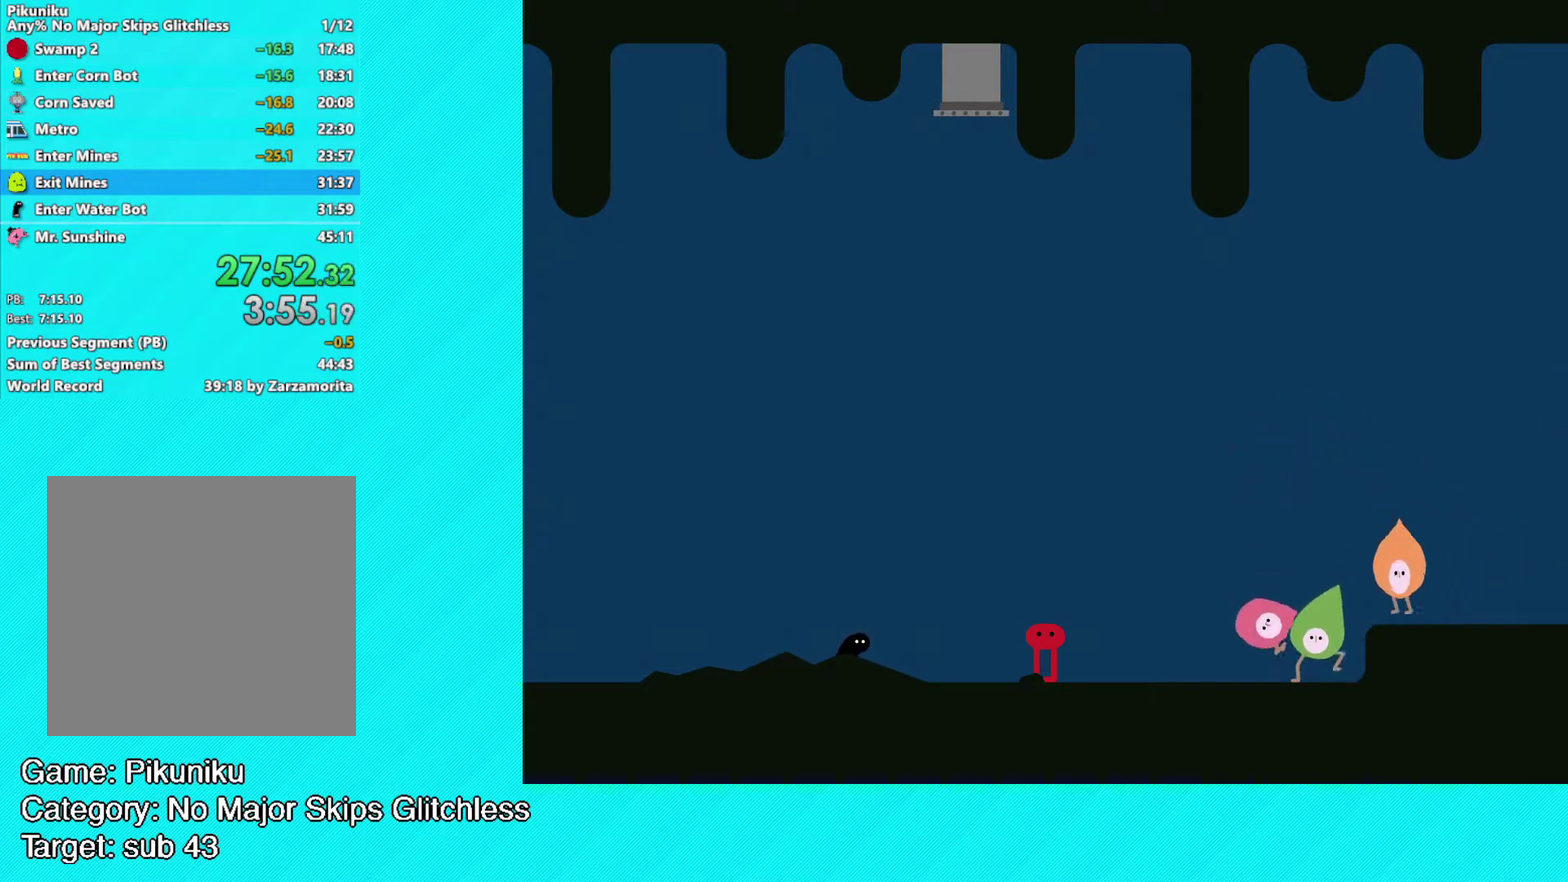
{"buttons": ["Y"], "left_stick": "center", "events": [[83, "Y", "down"], [167, "Y", "up"], [217, "Y", "down"], [300, "Y", "up"], [383, "Y", "down"], [433, "Y", "up"], [500, "Y", "down"]]}
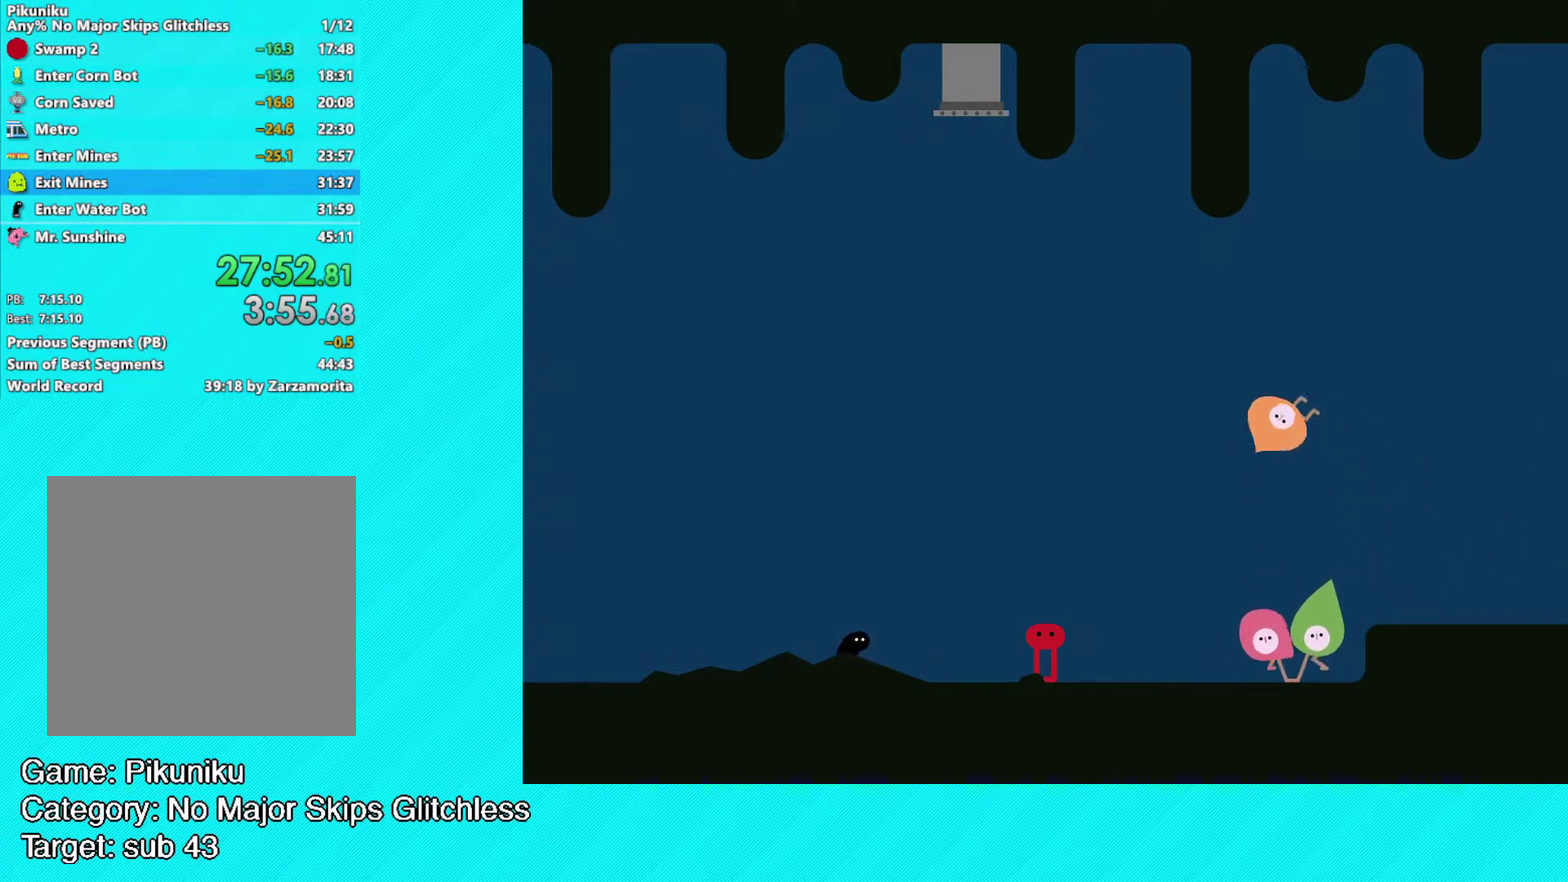
{"buttons": ["Y"], "left_stick": "center", "events": [[67, "Y", "up"], [150, "Y", "down"], [217, "Y", "up"], [283, "Y", "down"], [367, "Y", "up"], [450, "Y", "down"]]}
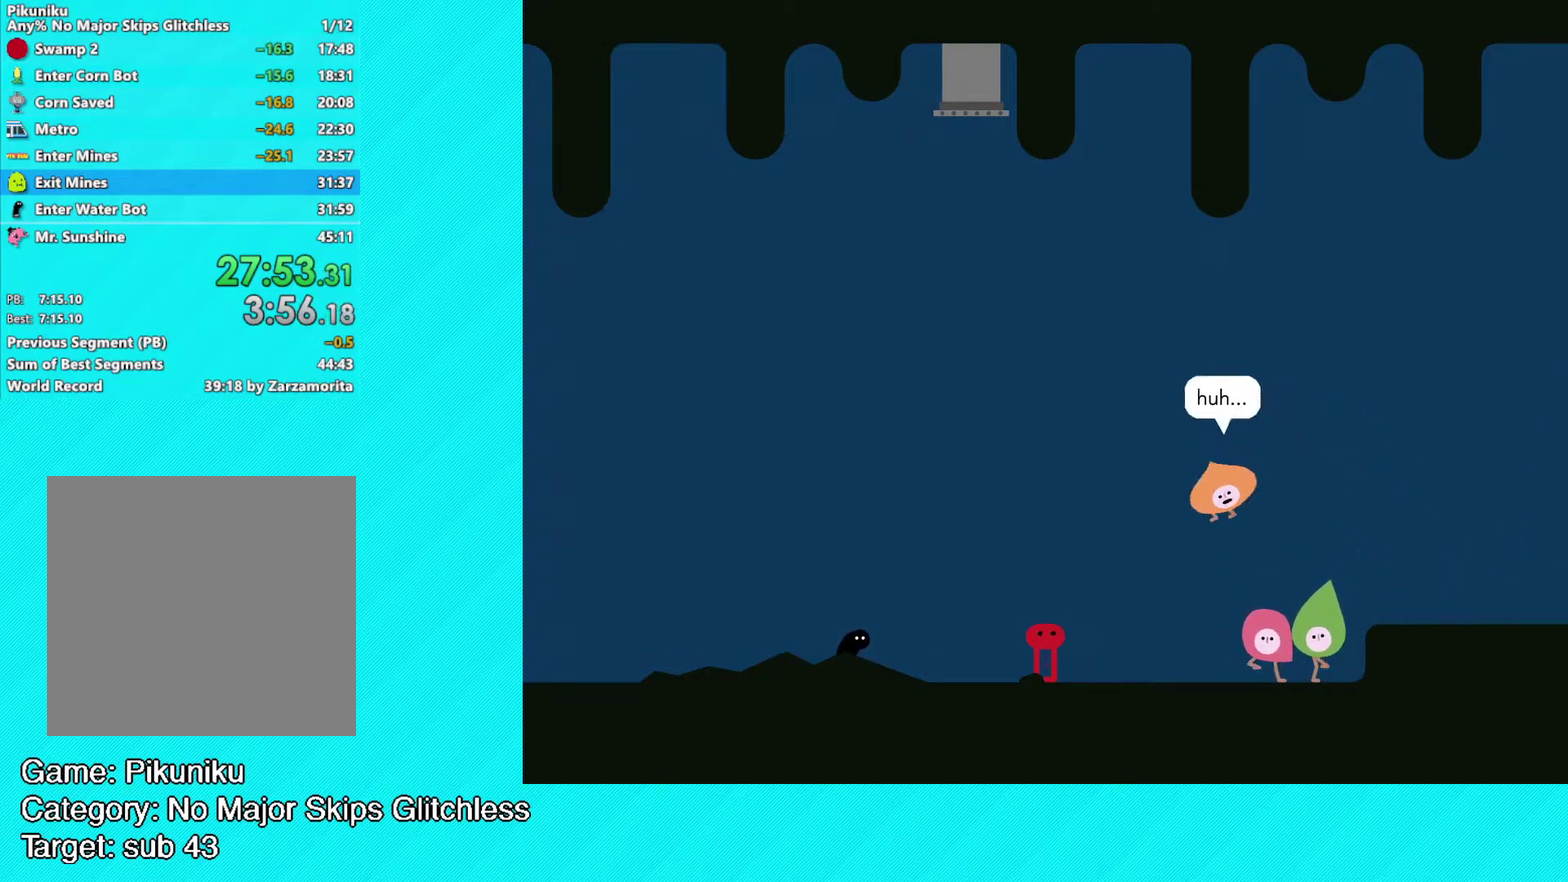
{"buttons": [], "left_stick": "center", "events": [[17, "Y", "up"], [100, "Y", "down"], [167, "Y", "up"], [233, "Y", "down"], [300, "Y", "up"], [367, "Y", "down"], [433, "Y", "up"]]}
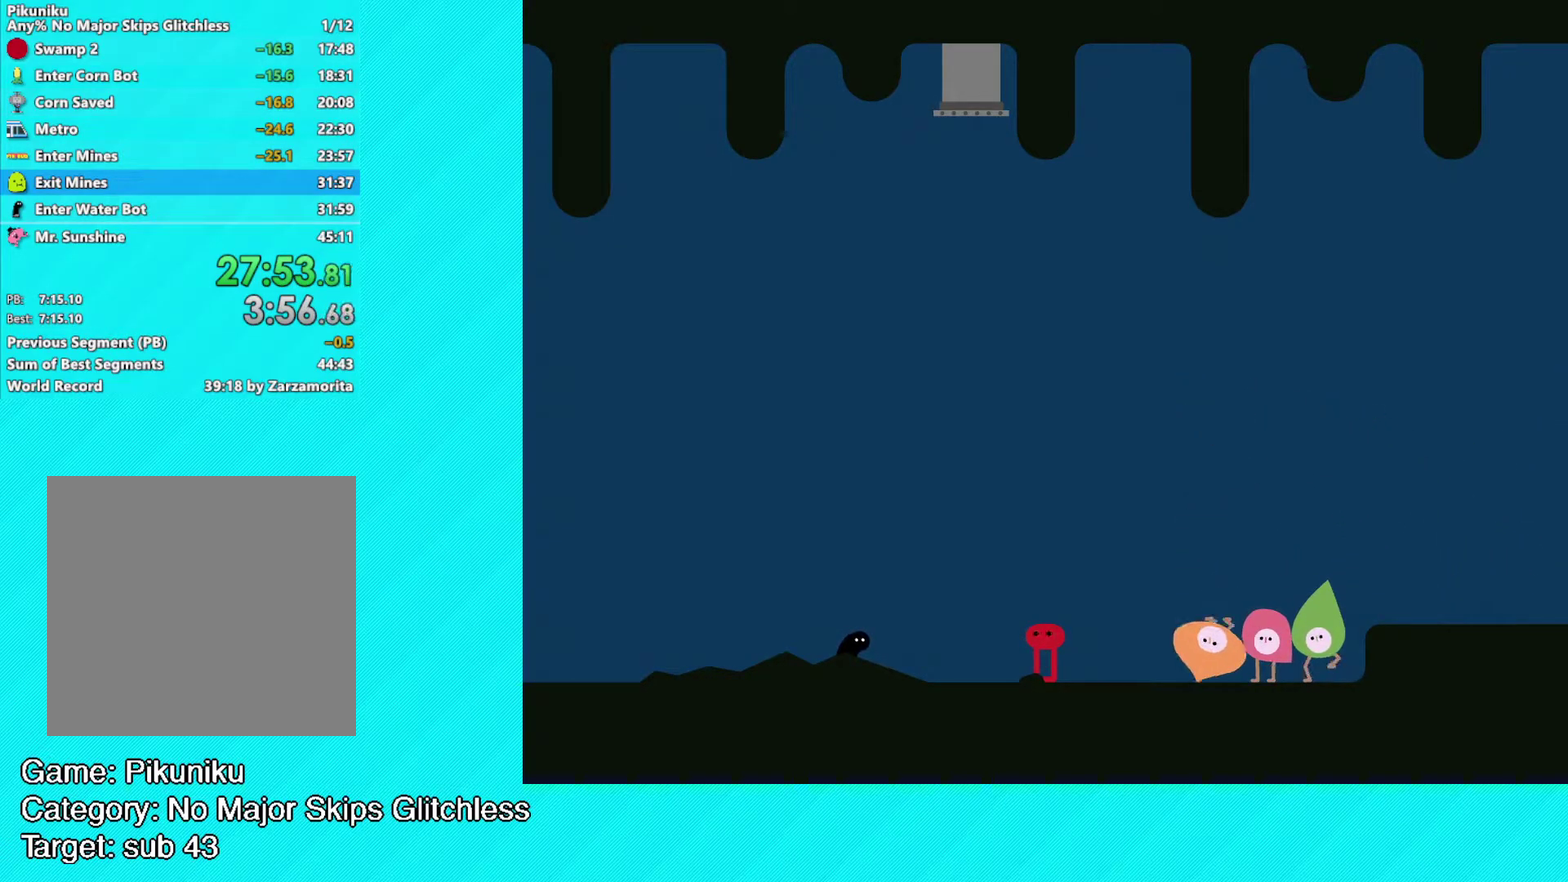
{"buttons": [], "left_stick": "center", "events": [[17, "Y", "down"], [67, "Y", "up"], [150, "Y", "down"], [200, "Y", "up"], [283, "Y", "down"], [350, "Y", "up"], [433, "Y", "down"], [500, "Y", "up"]]}
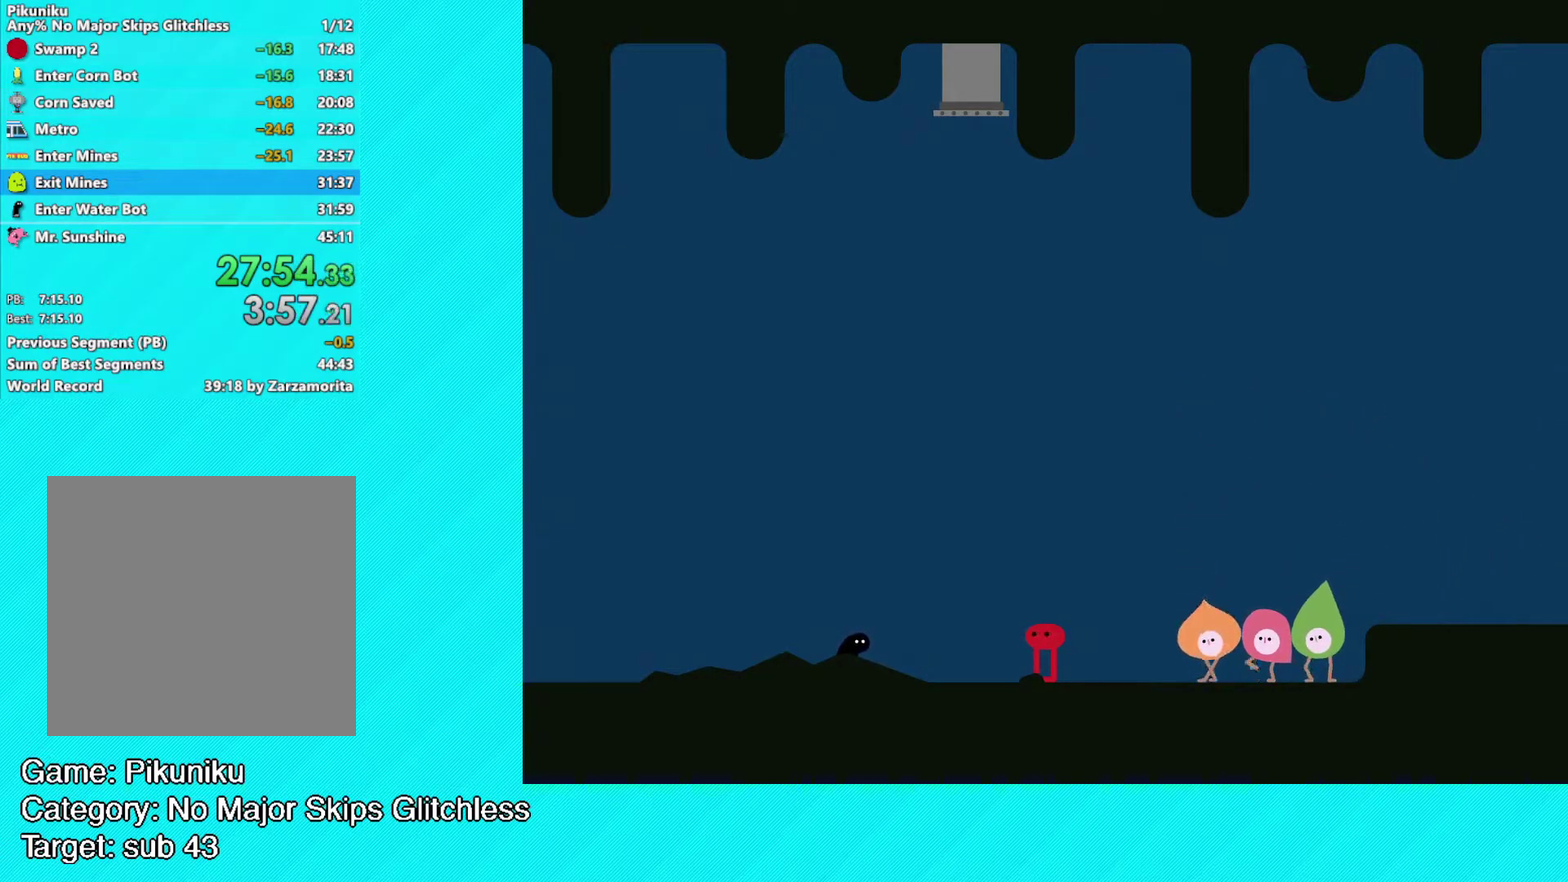
{"buttons": ["Y"], "left_stick": "center", "events": [[67, "Y", "down"], [133, "Y", "up"], [217, "Y", "down"], [283, "Y", "up"], [350, "Y", "down"], [417, "Y", "up"], [483, "Y", "down"]]}
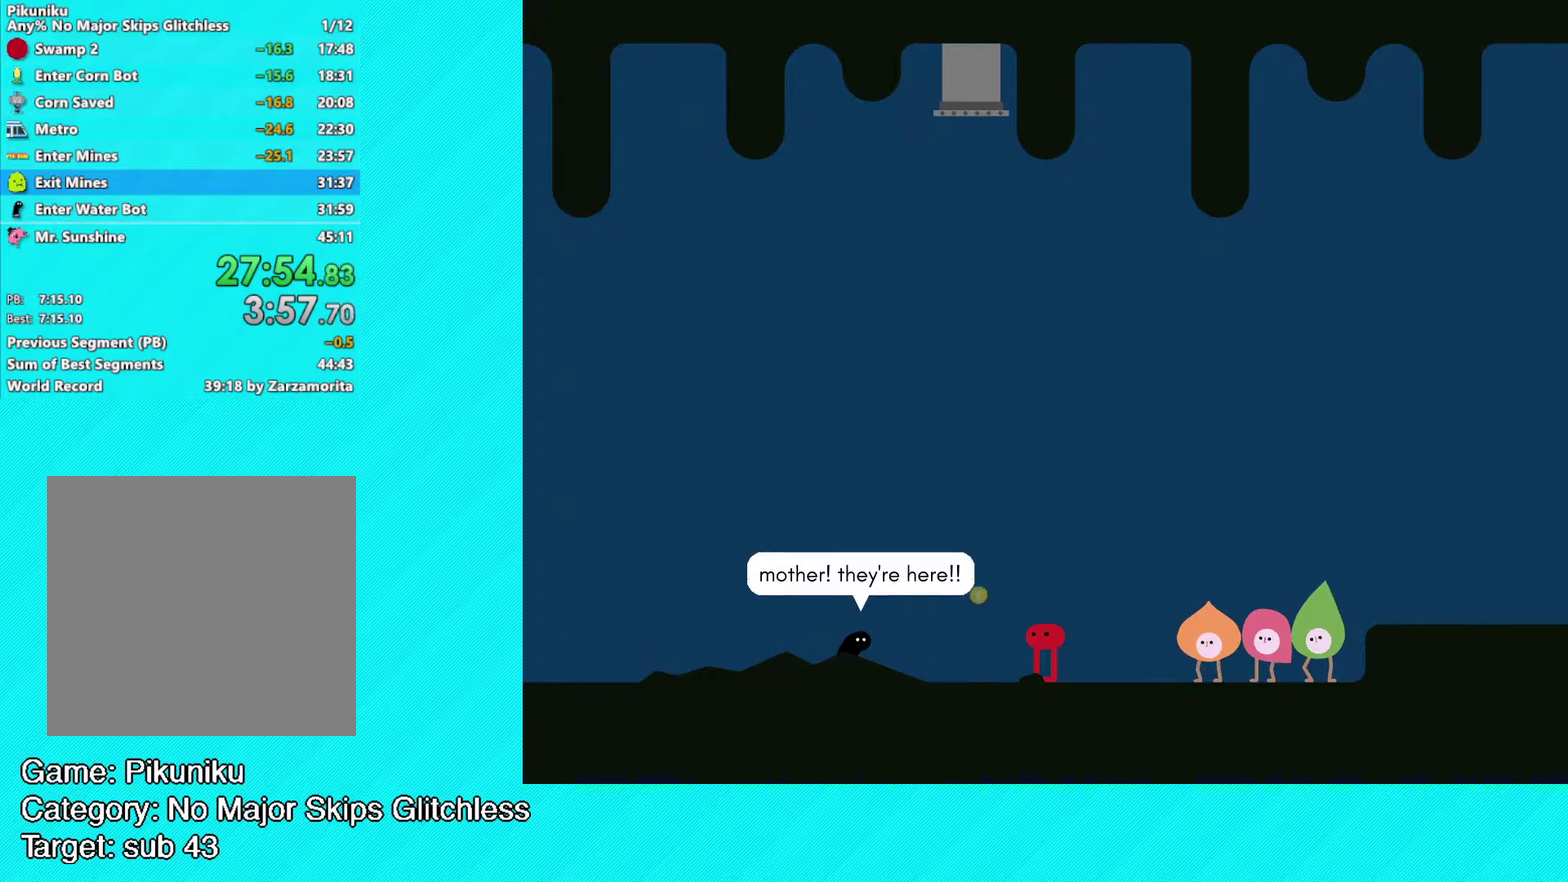
{"buttons": [], "left_stick": "center", "events": [[67, "Y", "up"], [133, "Y", "down"], [200, "Y", "up"], [267, "Y", "down"], [350, "Y", "up"], [400, "Y", "down"], [467, "Y", "up"]]}
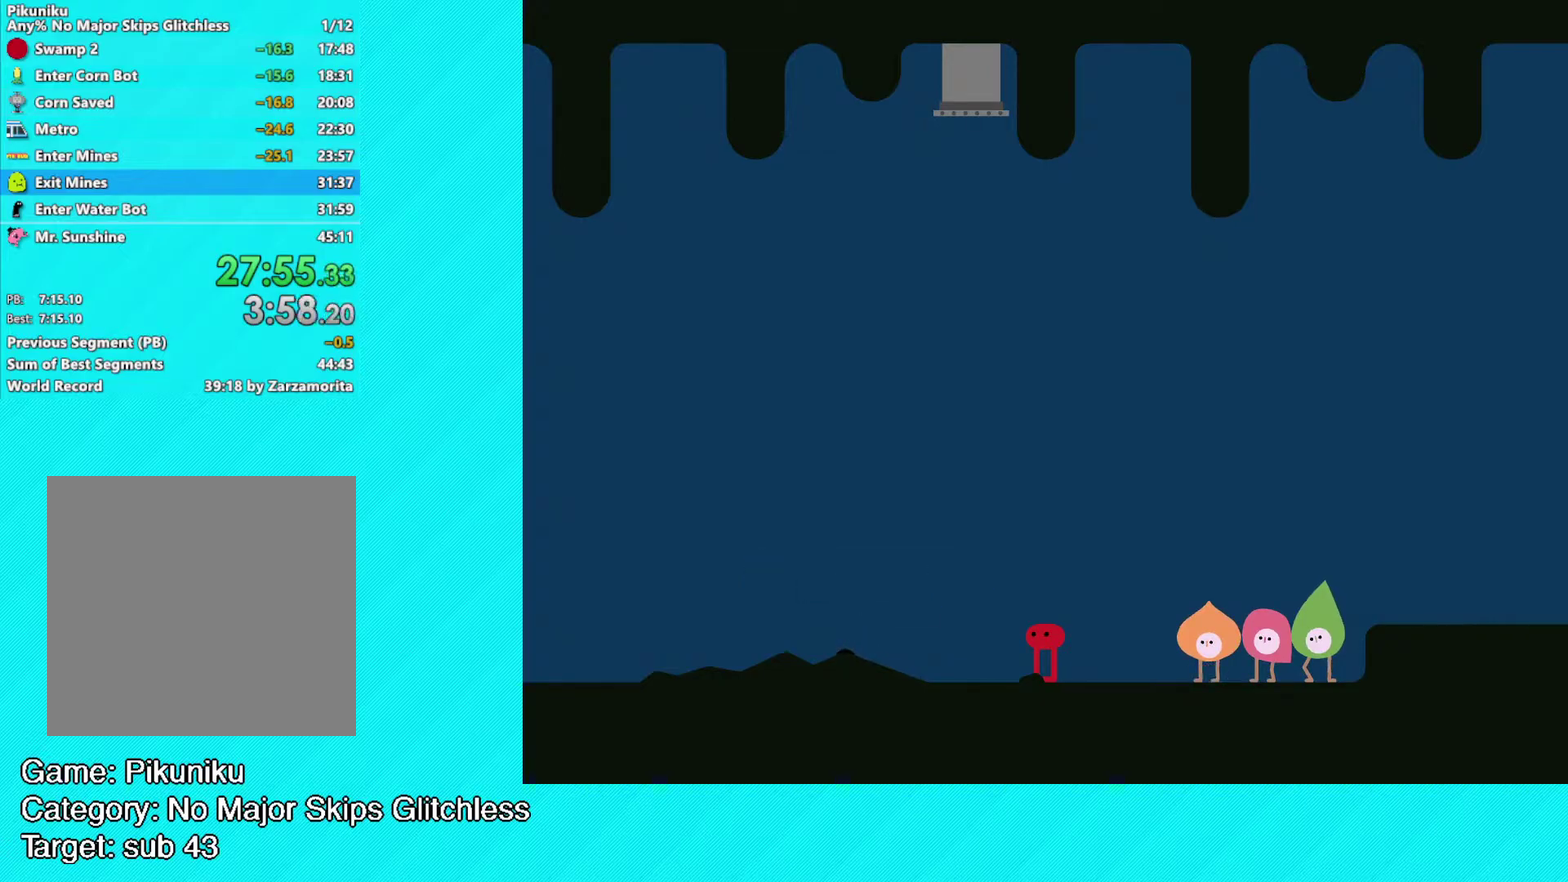
{"buttons": ["Y"], "left_stick": "center", "events": [[33, "Y", "down"], [100, "Y", "up"], [183, "Y", "down"], [250, "Y", "up"], [350, "Y", "down"], [400, "Y", "up"], [483, "Y", "down"]]}
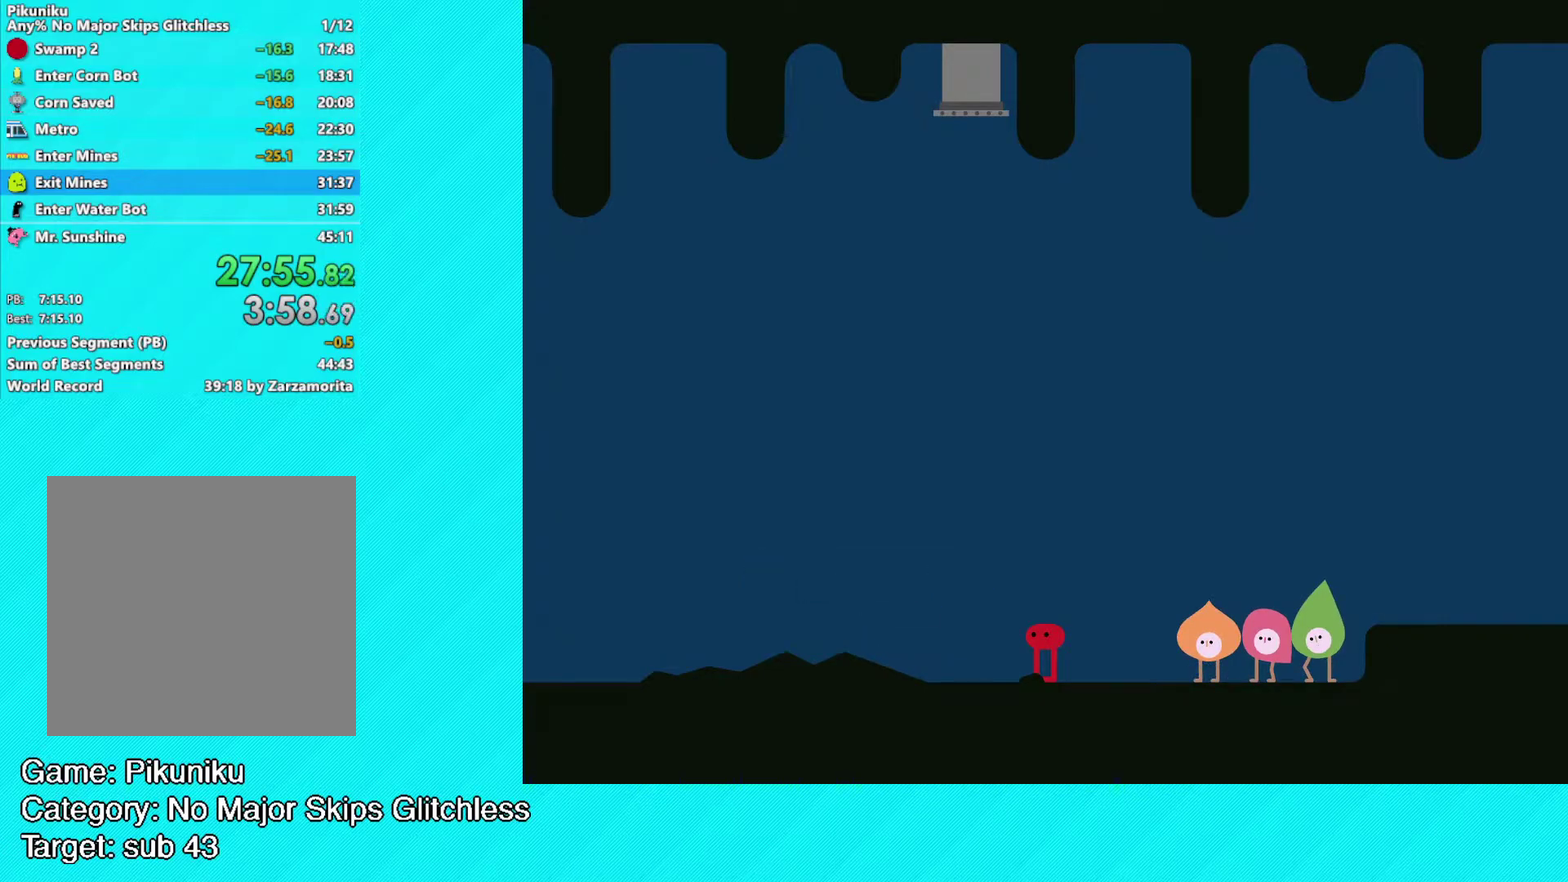
{"buttons": ["Y"], "left_stick": "center", "events": [[50, "Y", "up"], [133, "Y", "down"], [217, "Y", "up"], [283, "Y", "down"], [367, "Y", "up"], [450, "Y", "down"]]}
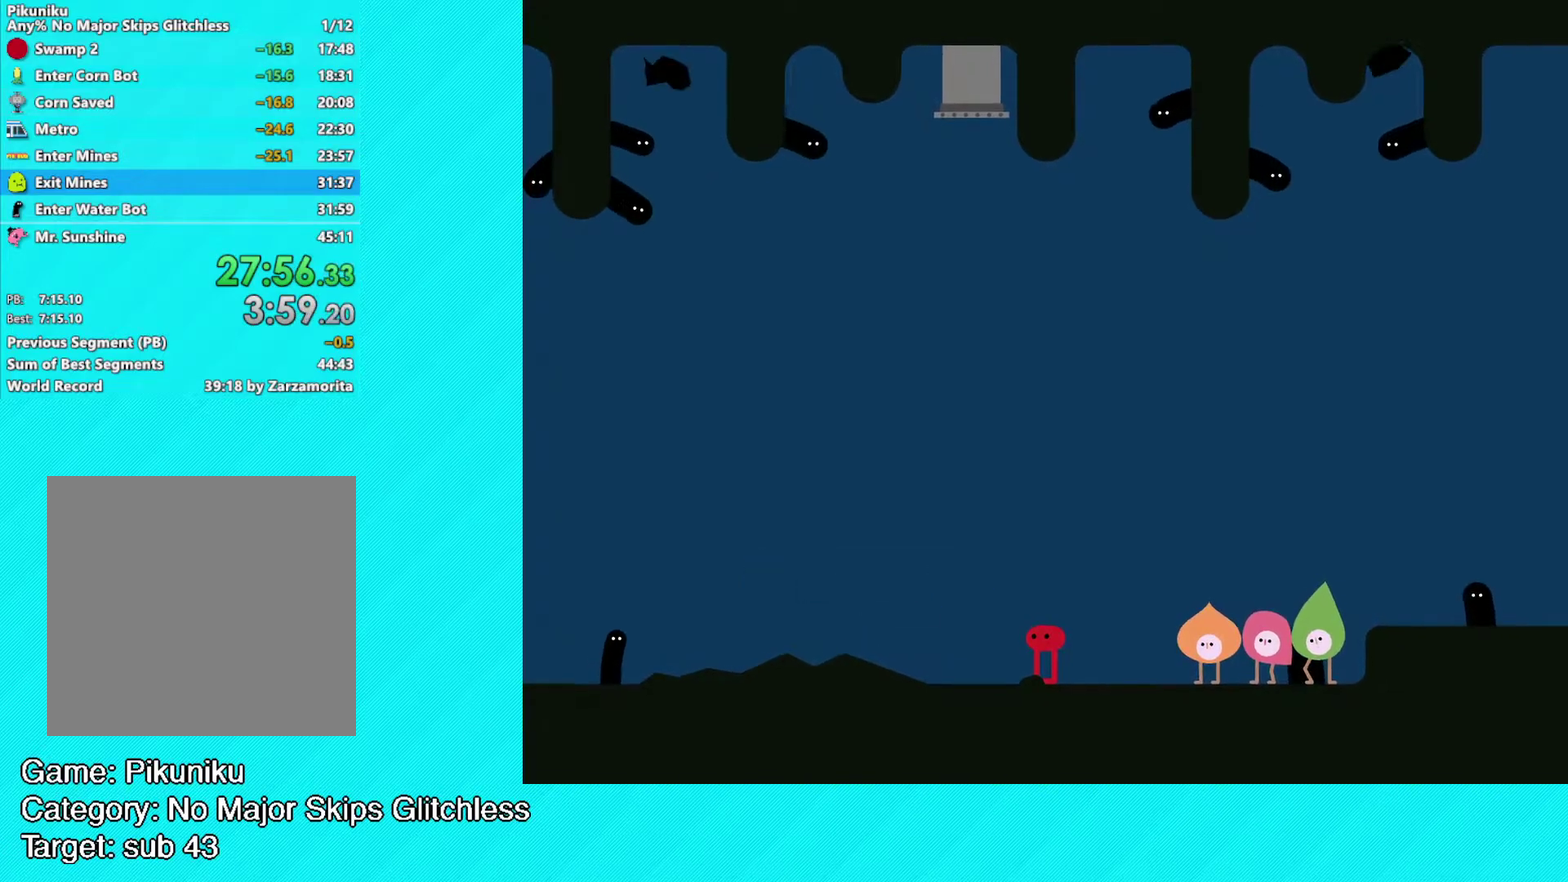
{"buttons": [], "left_stick": "center", "events": [[17, "Y", "up"], [100, "Y", "down"], [167, "Y", "up"], [250, "Y", "down"], [317, "Y", "up"], [417, "Y", "down"], [483, "Y", "up"]]}
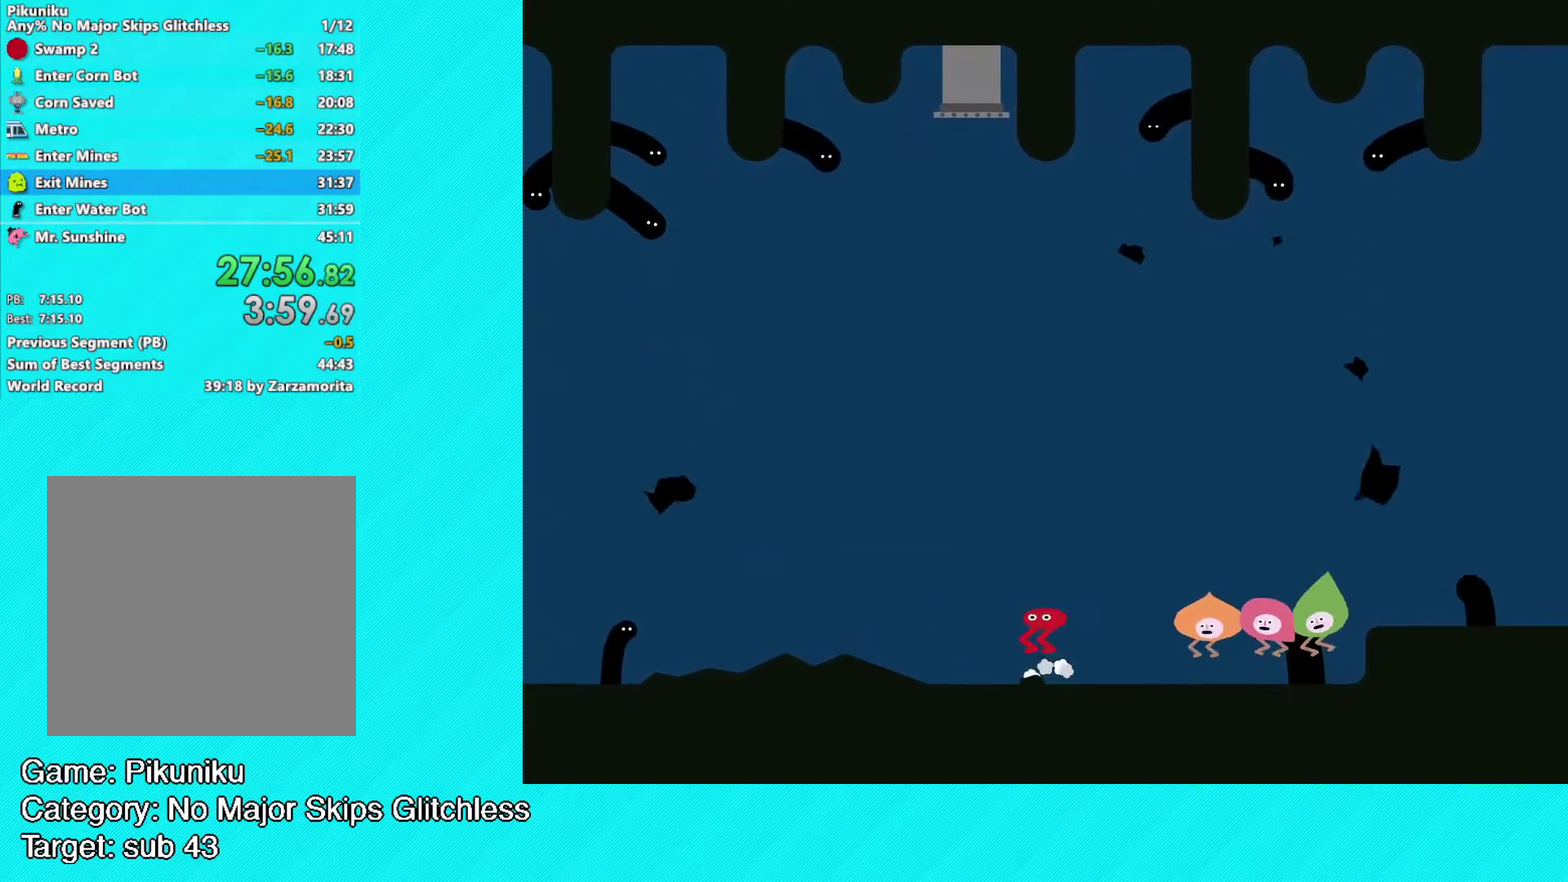
{"buttons": ["Y"], "left_stick": "center", "events": [[50, "Y", "down"], [133, "Y", "up"], [200, "Y", "down"], [300, "Y", "up"], [367, "Y", "down"], [433, "Y", "up"], [500, "Y", "down"]]}
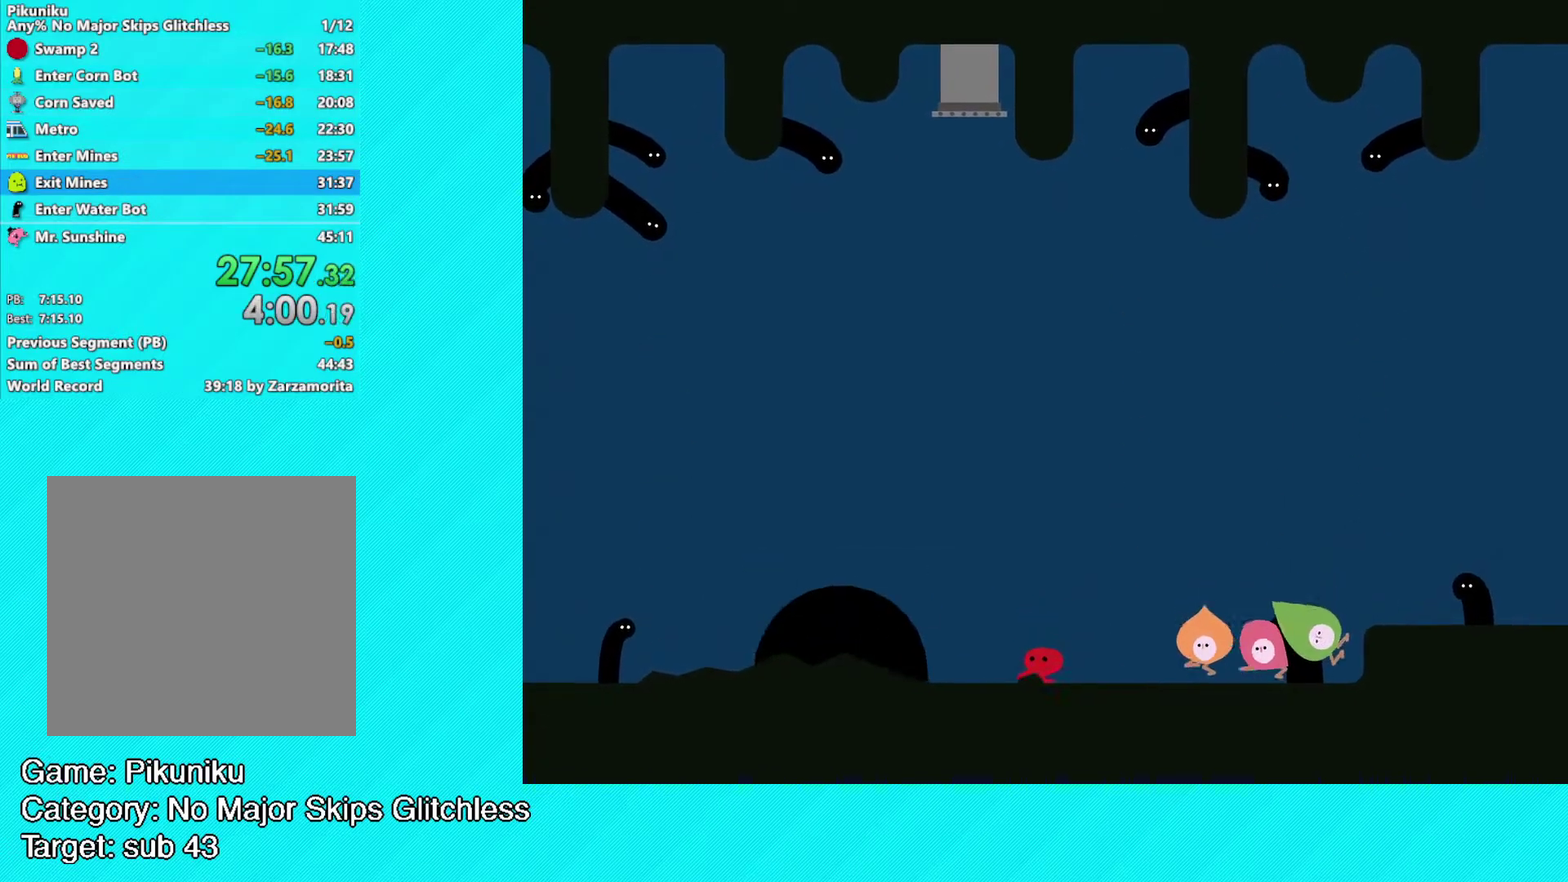
{"buttons": ["Y"], "left_stick": "center", "events": [[83, "Y", "up"], [150, "Y", "down"], [233, "Y", "up"], [300, "Y", "down"], [383, "Y", "up"], [450, "Y", "down"]]}
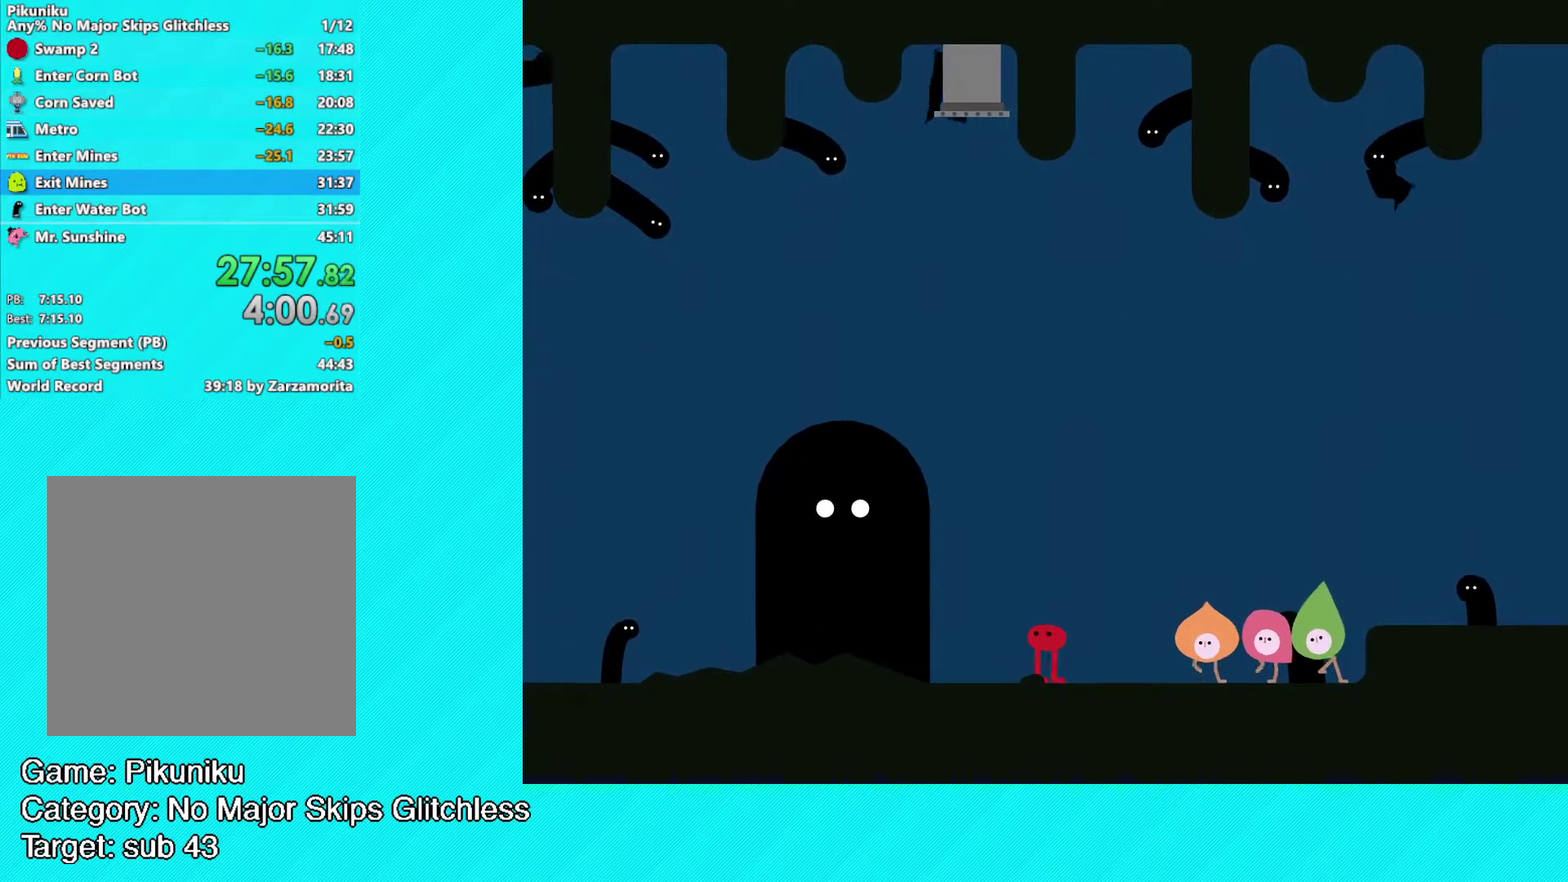
{"buttons": [], "left_stick": "center", "events": [[33, "Y", "up"], [100, "Y", "down"], [183, "Y", "up"], [250, "Y", "down"], [317, "Y", "up"], [400, "Y", "down"], [450, "Y", "up"]]}
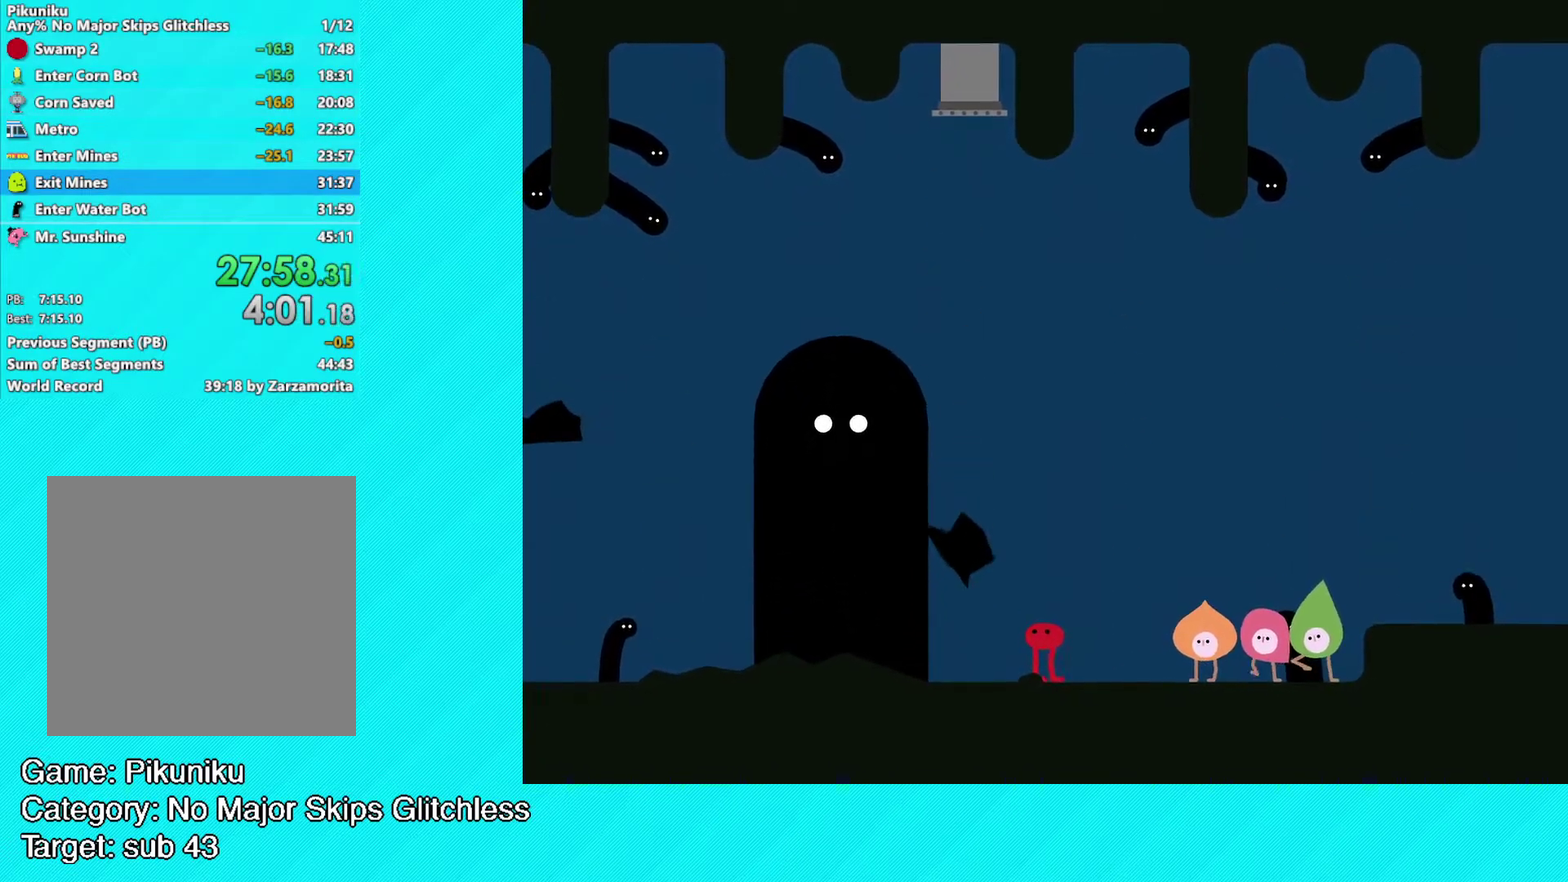
{"buttons": ["Y"], "left_stick": "center", "events": [[33, "Y", "down"], [117, "Y", "up"], [183, "Y", "down"], [267, "Y", "up"], [333, "Y", "down"], [400, "Y", "up"], [467, "Y", "down"]]}
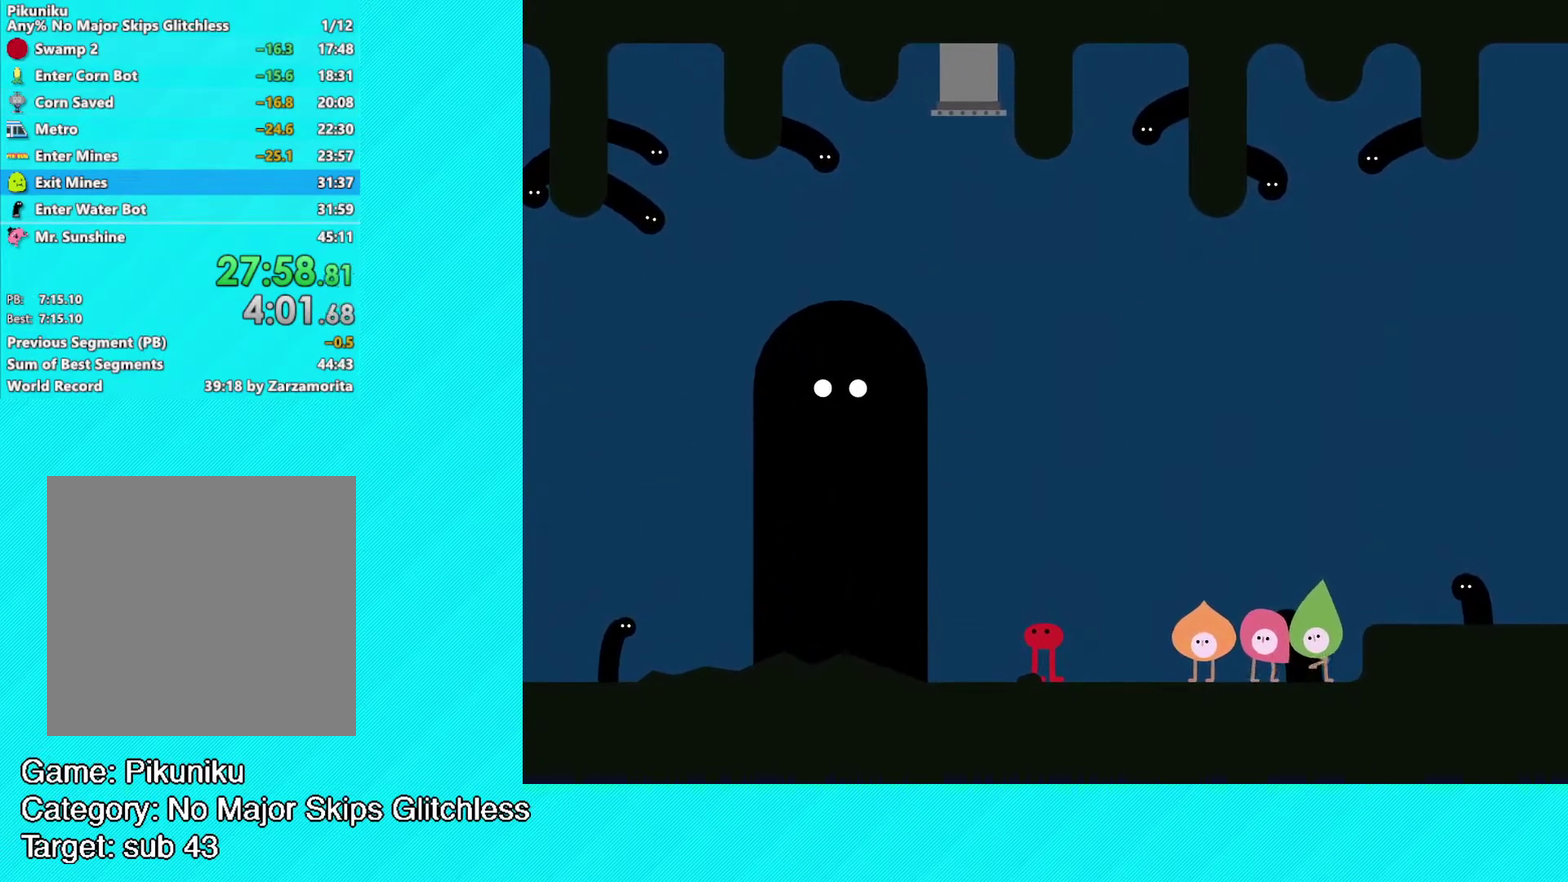
{"buttons": [], "left_stick": "center", "events": [[50, "Y", "up"], [117, "Y", "down"], [183, "Y", "up"], [267, "Y", "down"], [333, "Y", "up"], [417, "Y", "down"], [467, "Y", "up"]]}
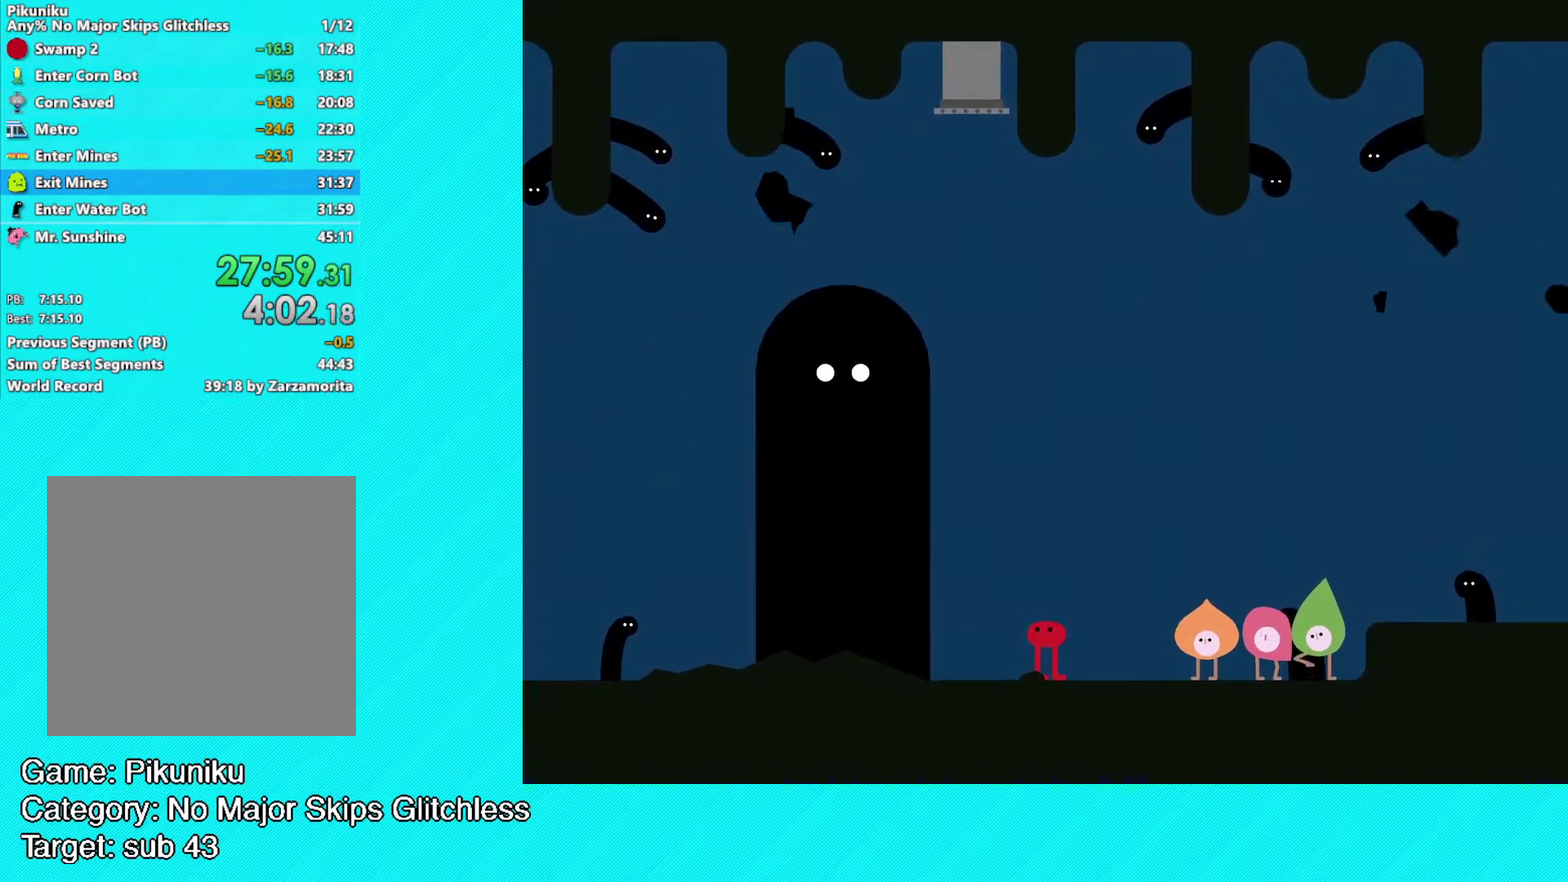
{"buttons": ["Y"], "left_stick": "center", "events": [[50, "Y", "down"], [117, "Y", "up"], [183, "Y", "down"], [250, "Y", "up"], [317, "Y", "down"], [400, "Y", "up"], [467, "Y", "down"]]}
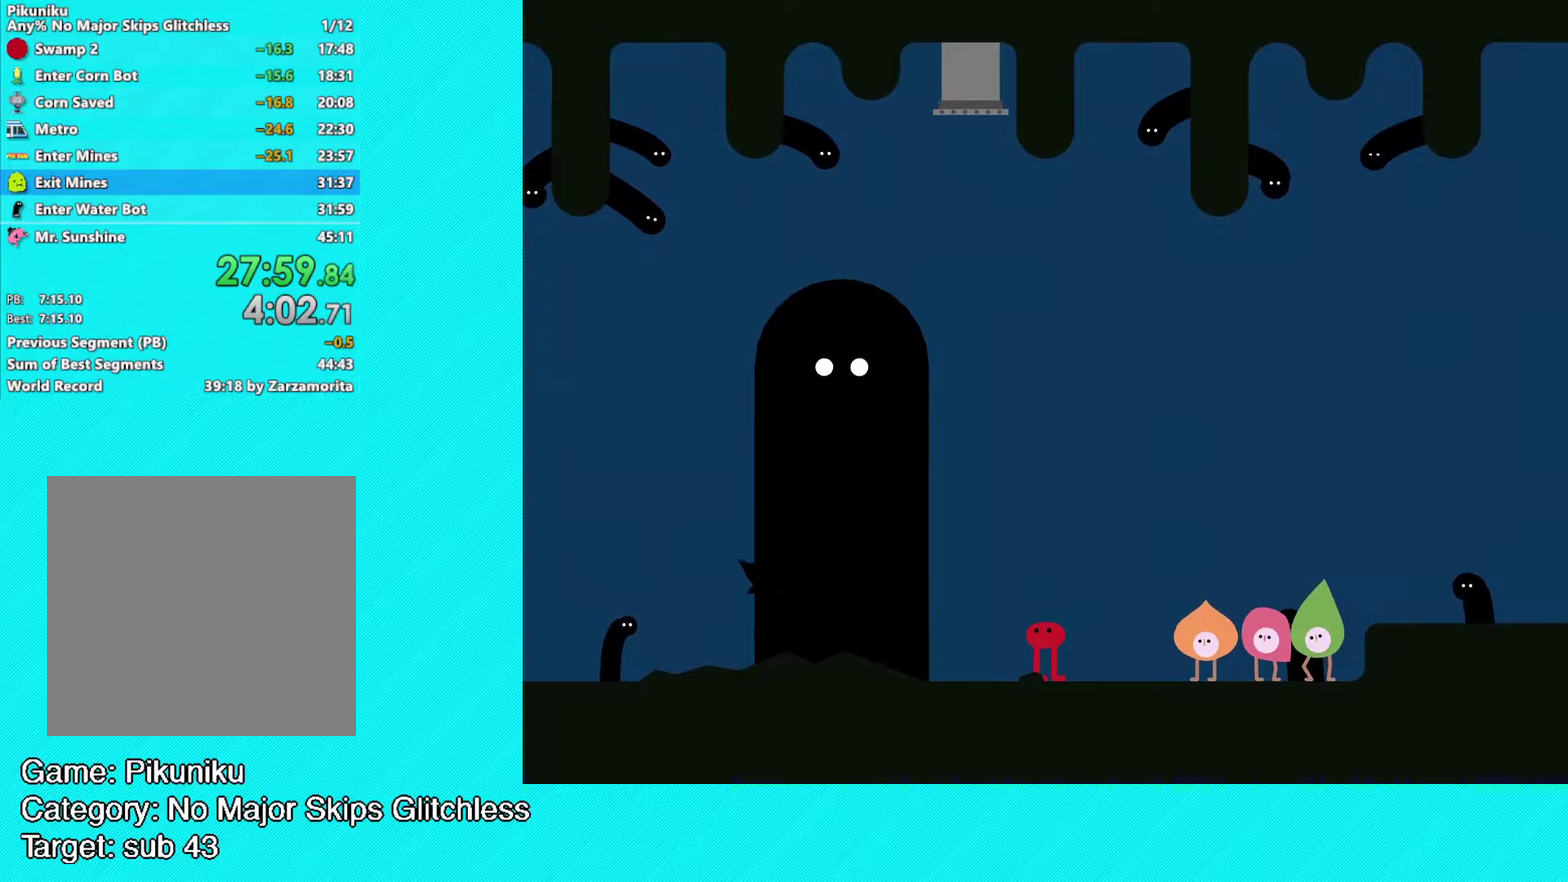
{"buttons": [], "left_stick": "center", "events": [[33, "Y", "up"], [100, "Y", "down"], [183, "Y", "up"], [250, "Y", "down"], [333, "Y", "up"], [417, "Y", "down"], [467, "Y", "up"]]}
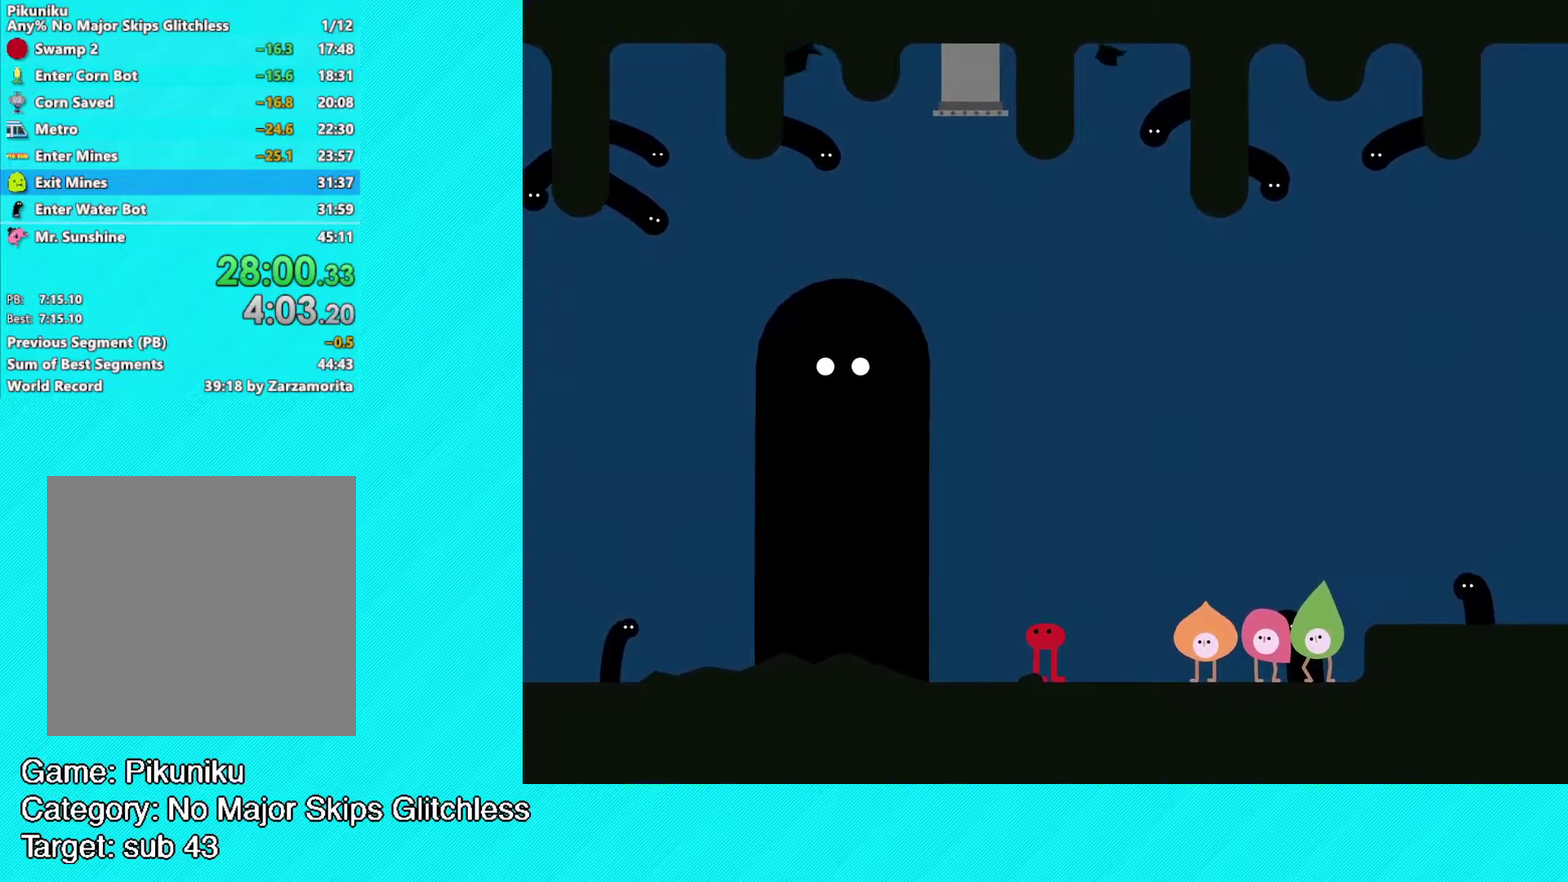
{"buttons": ["Y"], "left_stick": "center", "events": [[67, "Y", "down"], [133, "Y", "up"], [200, "Y", "down"], [267, "Y", "up"], [333, "Y", "down"], [417, "Y", "up"], [483, "Y", "down"]]}
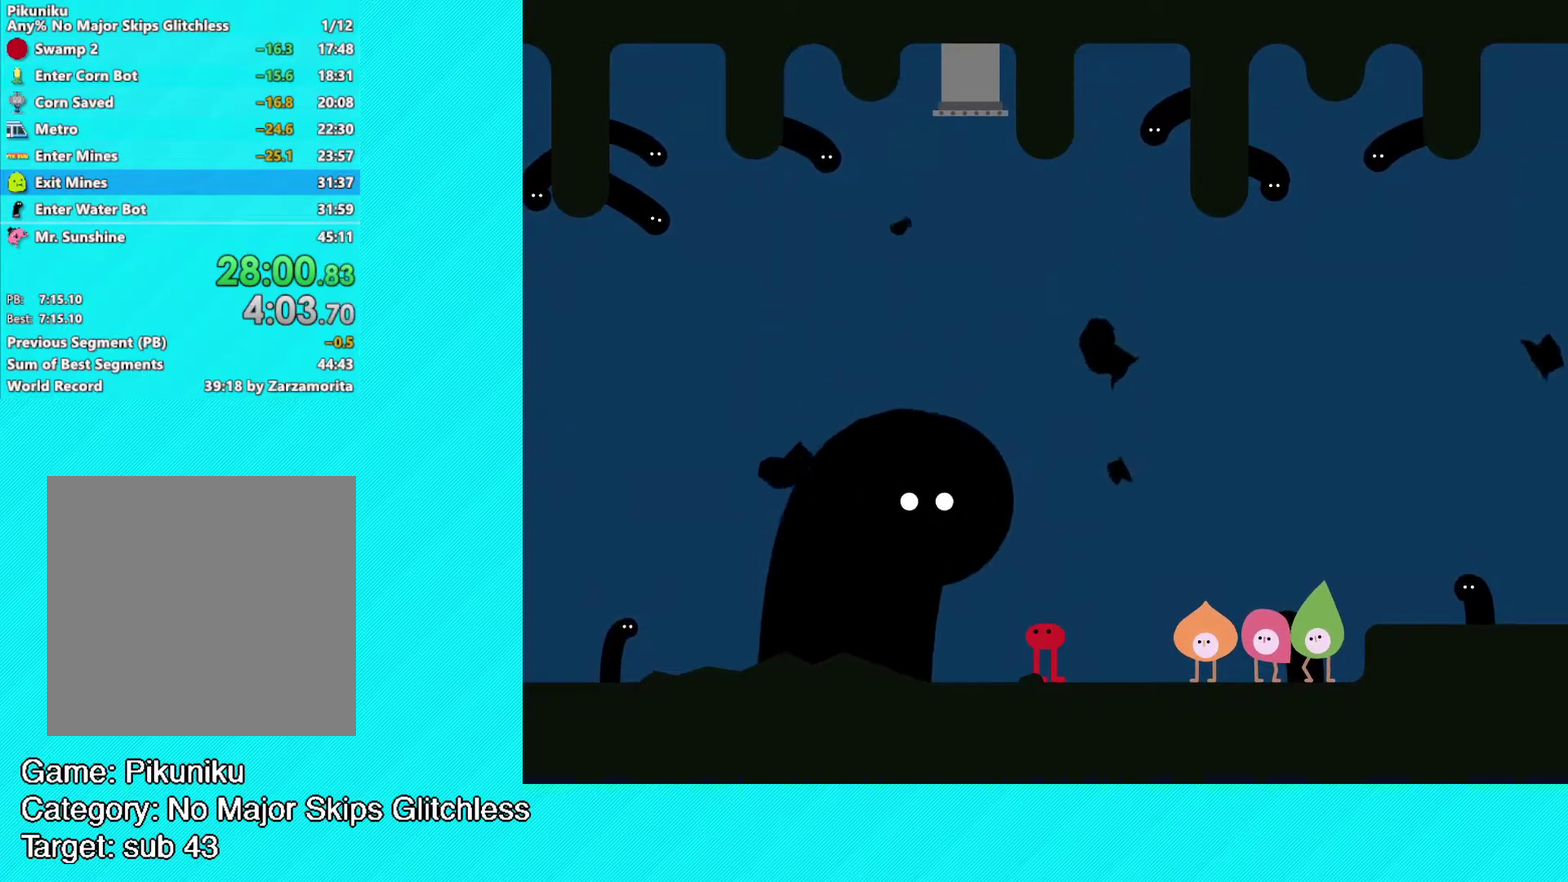
{"buttons": [], "left_stick": "center", "events": [[50, "Y", "up"], [117, "Y", "down"], [200, "Y", "up"], [267, "Y", "down"], [333, "Y", "up"], [417, "Y", "down"], [483, "Y", "up"]]}
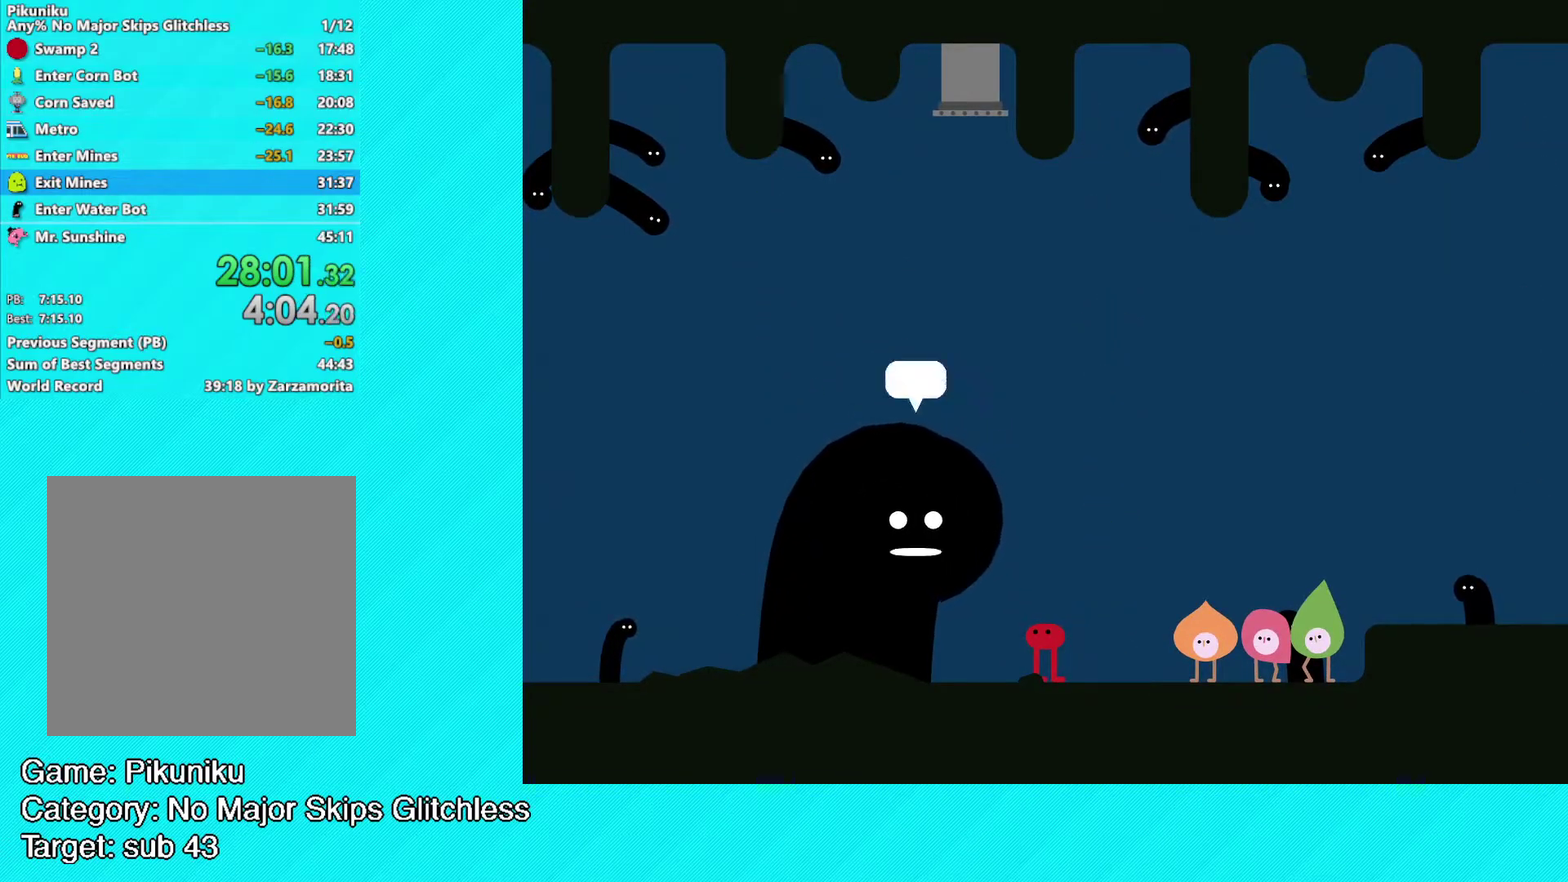
{"buttons": ["Y"], "left_stick": "center", "events": [[50, "Y", "down"], [133, "Y", "up"], [200, "Y", "down"], [267, "Y", "up"], [333, "Y", "down"], [400, "Y", "up"], [467, "Y", "down"]]}
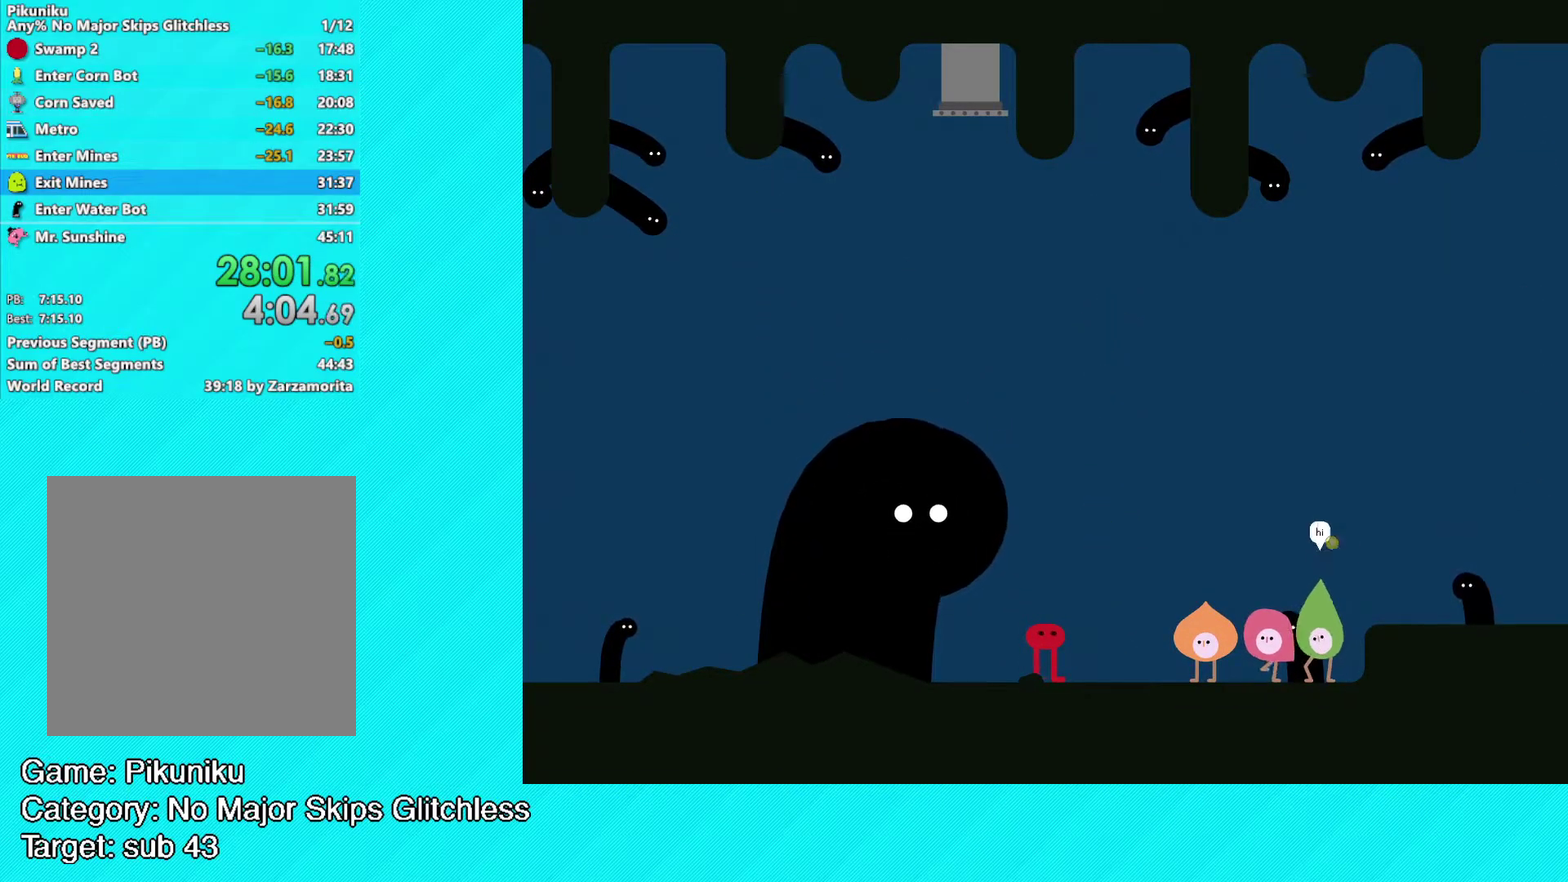
{"buttons": [], "left_stick": "center", "events": [[33, "Y", "up"], [117, "Y", "down"], [167, "Y", "up"], [233, "Y", "down"], [300, "Y", "up"], [367, "Y", "down"], [450, "Y", "up"]]}
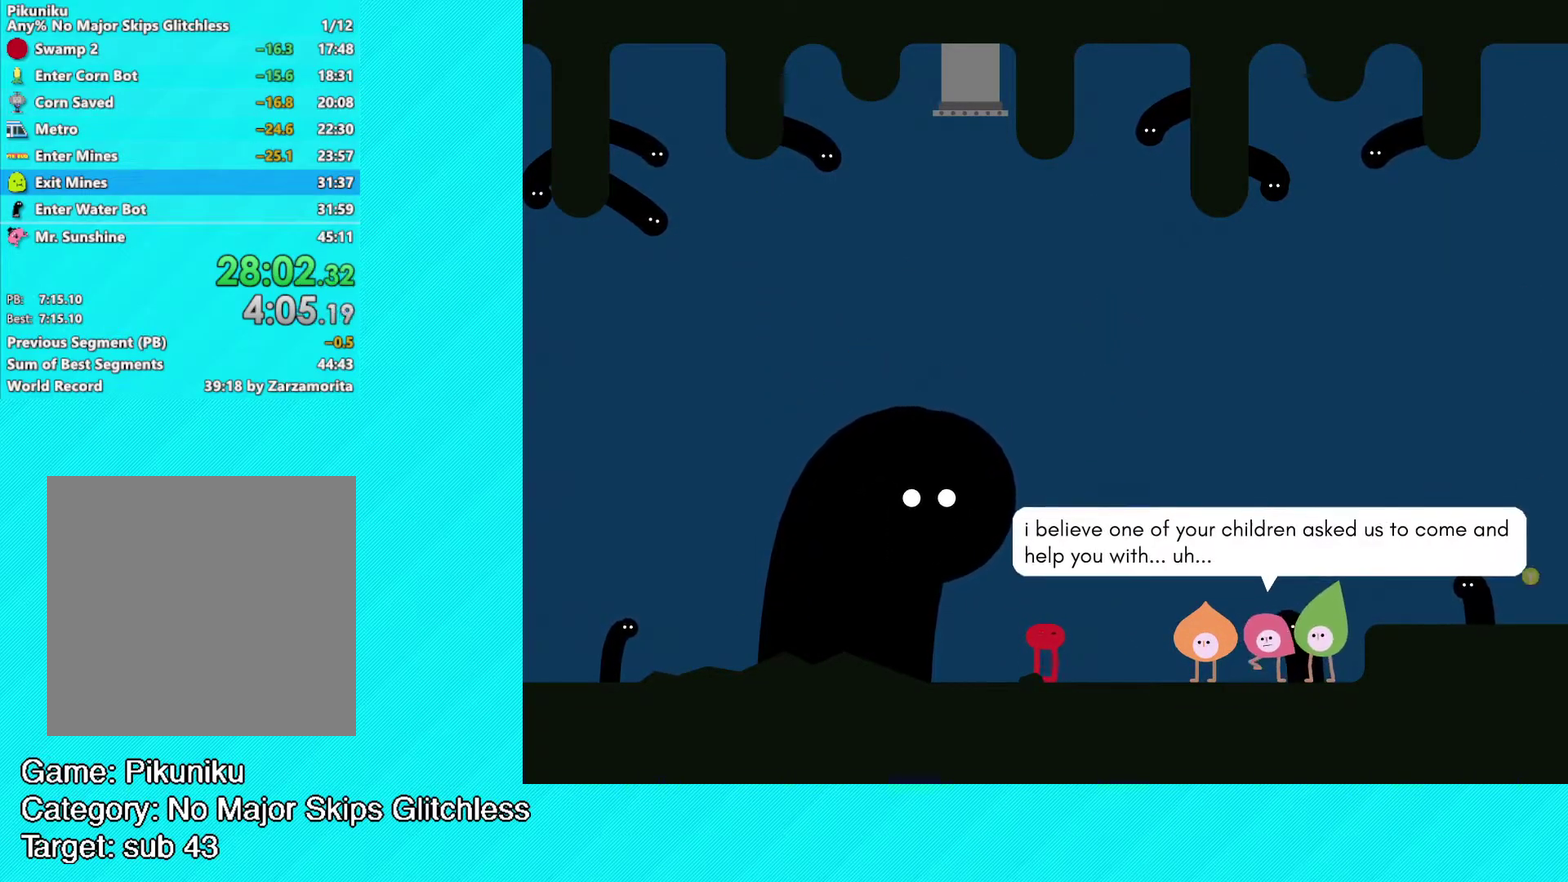
{"buttons": [], "left_stick": "center", "events": [[17, "Y", "down"], [83, "Y", "up"], [150, "Y", "down"], [217, "Y", "up"], [283, "Y", "down"], [350, "Y", "up"], [417, "Y", "down"], [467, "Y", "up"]]}
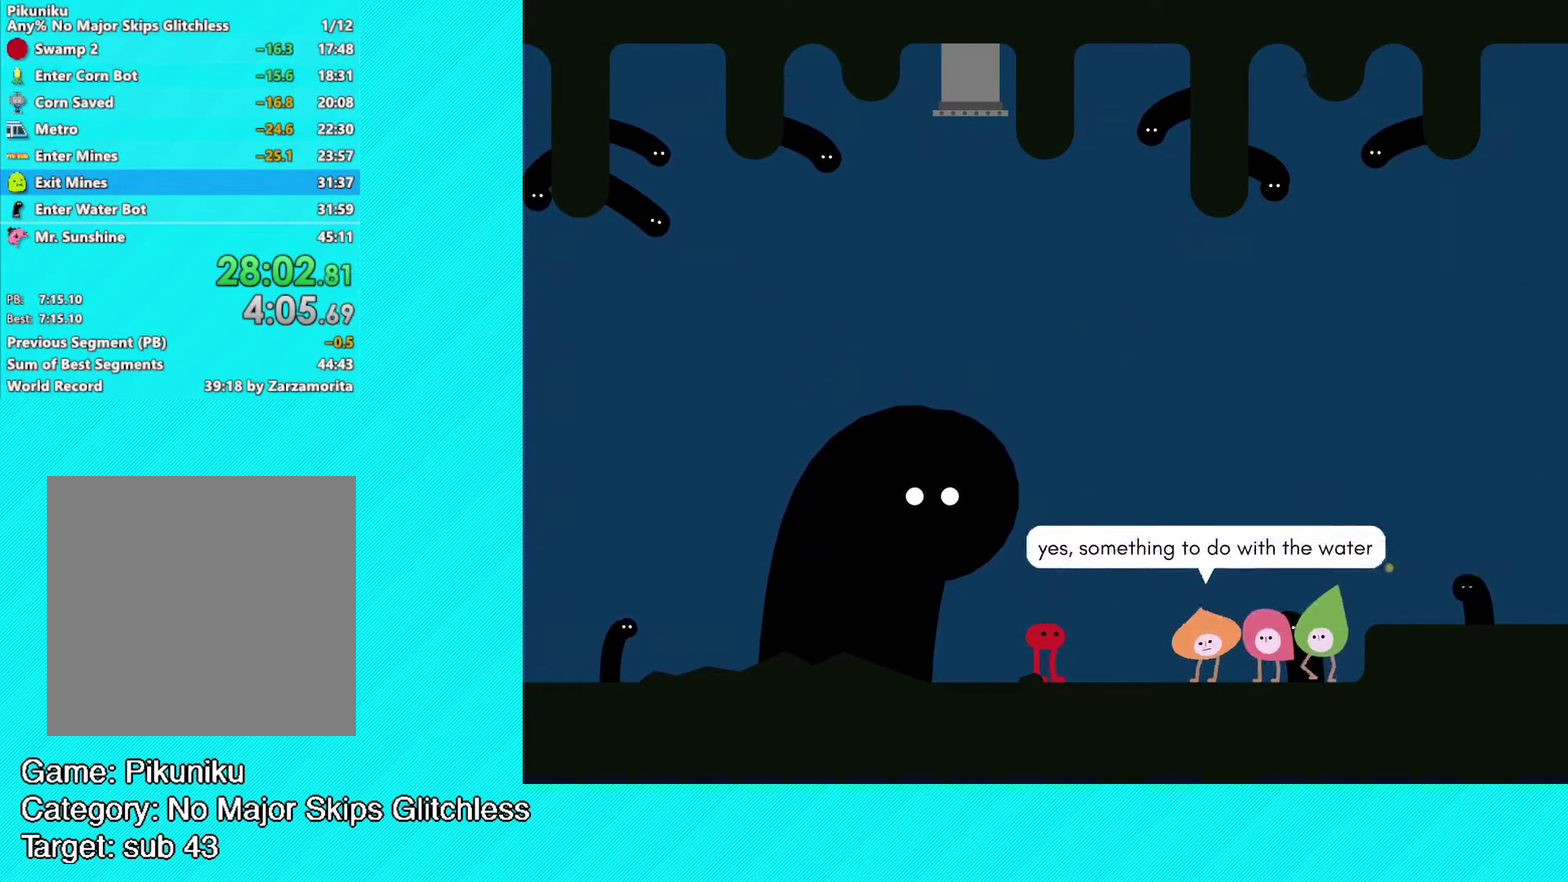
{"buttons": ["Y"], "left_stick": "center", "events": [[50, "Y", "down"], [117, "Y", "up"], [183, "Y", "down"], [250, "Y", "up"], [317, "Y", "down"], [400, "Y", "up"], [467, "Y", "down"]]}
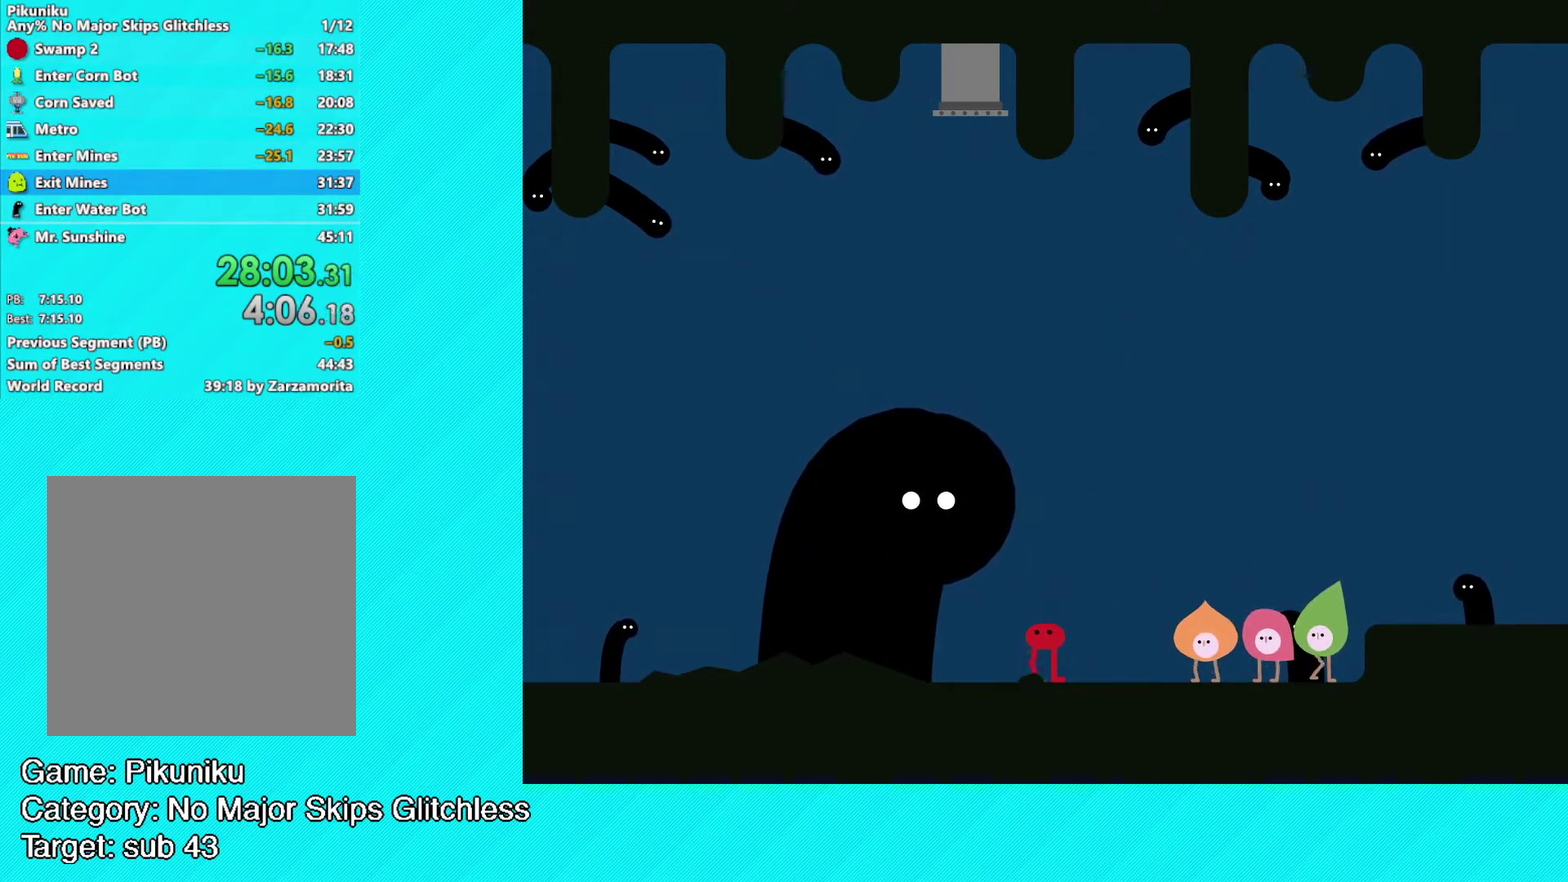
{"buttons": [], "left_stick": "center", "events": [[33, "Y", "up"], [100, "Y", "down"], [167, "Y", "up"], [233, "Y", "down"], [317, "Y", "up"], [383, "Y", "down"], [467, "Y", "up"]]}